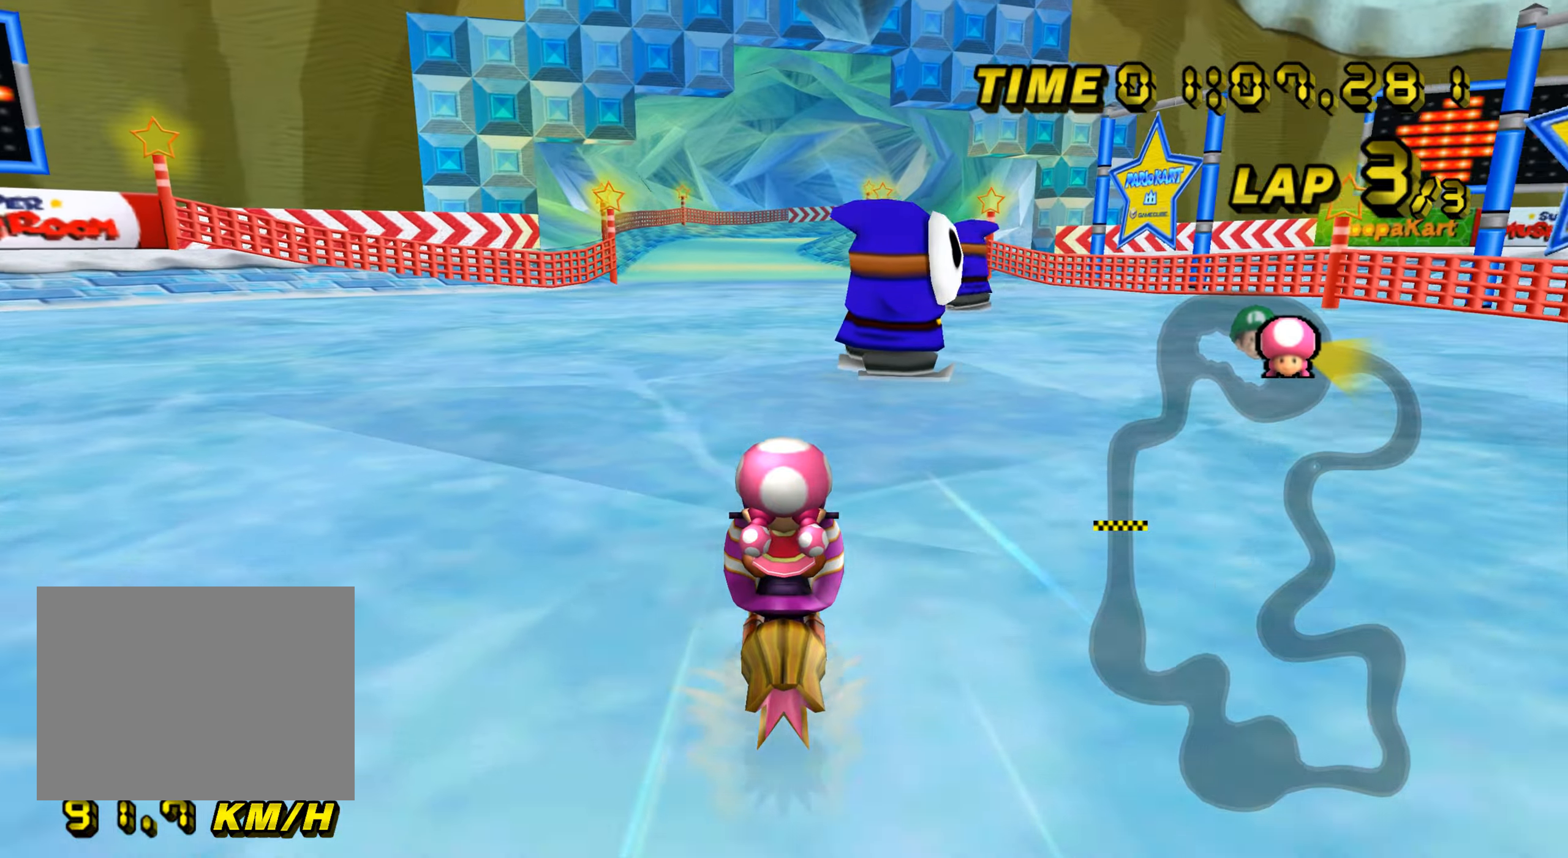
Gameplay with a controller (Nintendo layout); each line is a JSON object with the inputs held at the frame after it. "events" lists button and stick changes between this image and that frame as [ms after this image, input, new state], when the widget could be followed in between. Not read: B L3 R3 X Y Z.
{"buttons": ["A"], "left_stick": "center", "events": []}
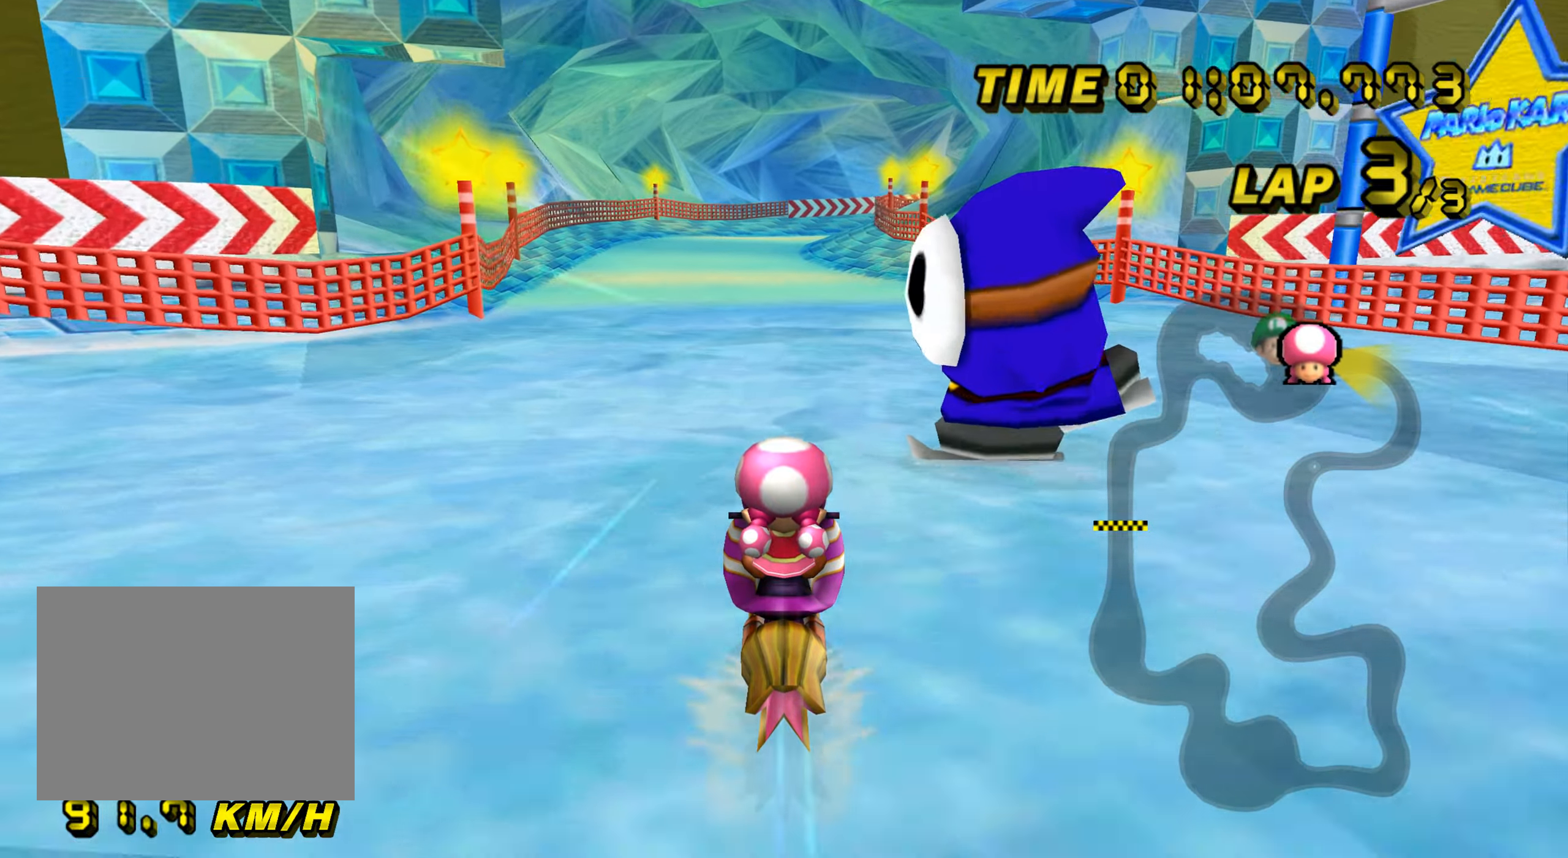
{"buttons": ["A"], "left_stick": "up", "events": [[167, "left_stick", "up"]]}
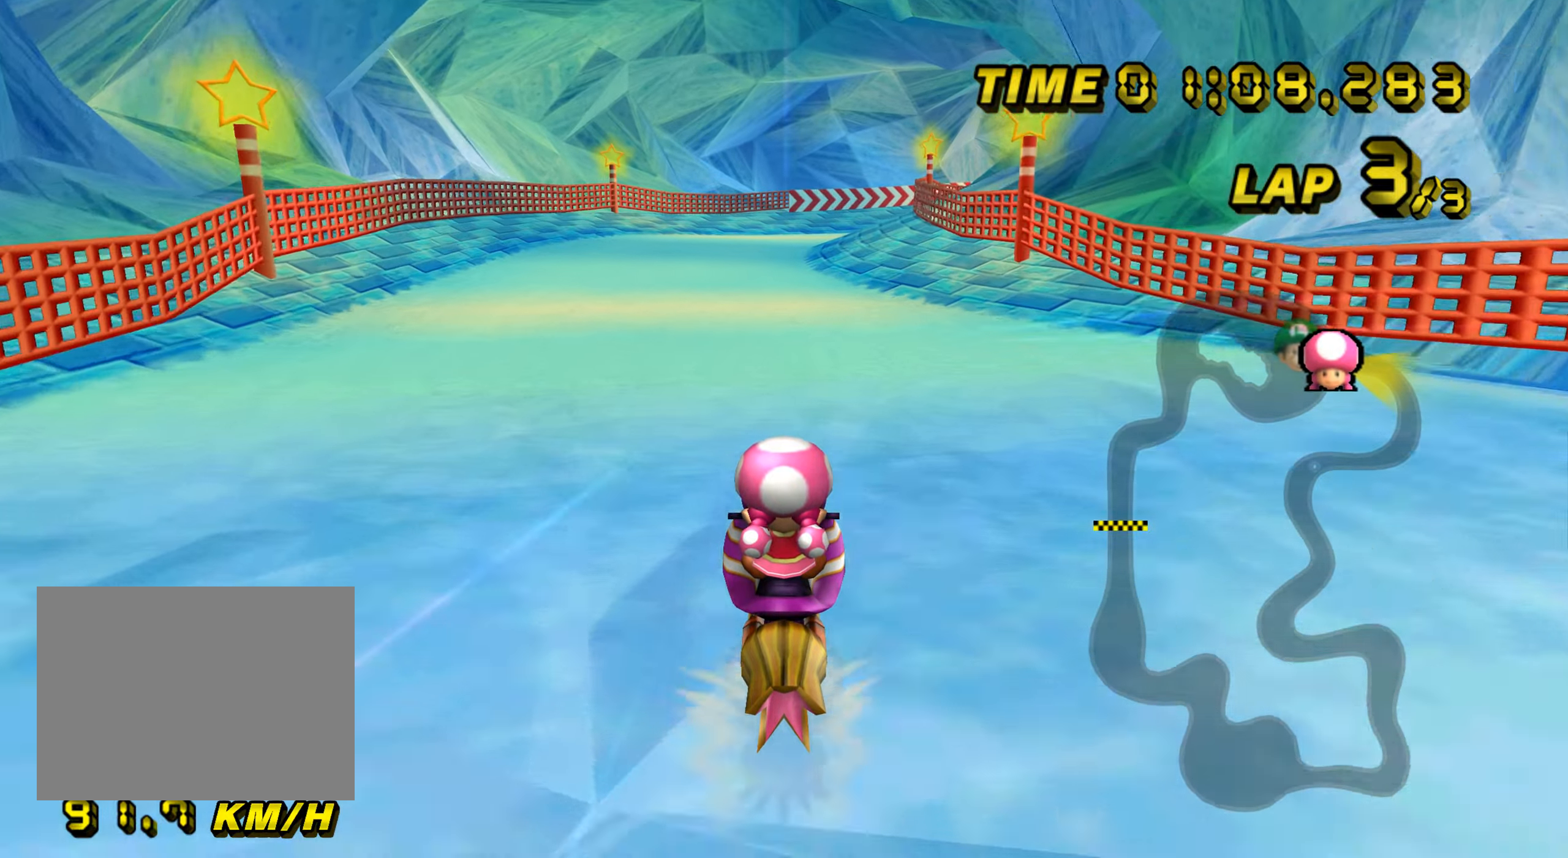
{"buttons": ["A"], "left_stick": "center", "events": [[434, "DPAD_UP", "down"], [450, "DPAD_UP", "up"], [467, "left_stick", "center"]]}
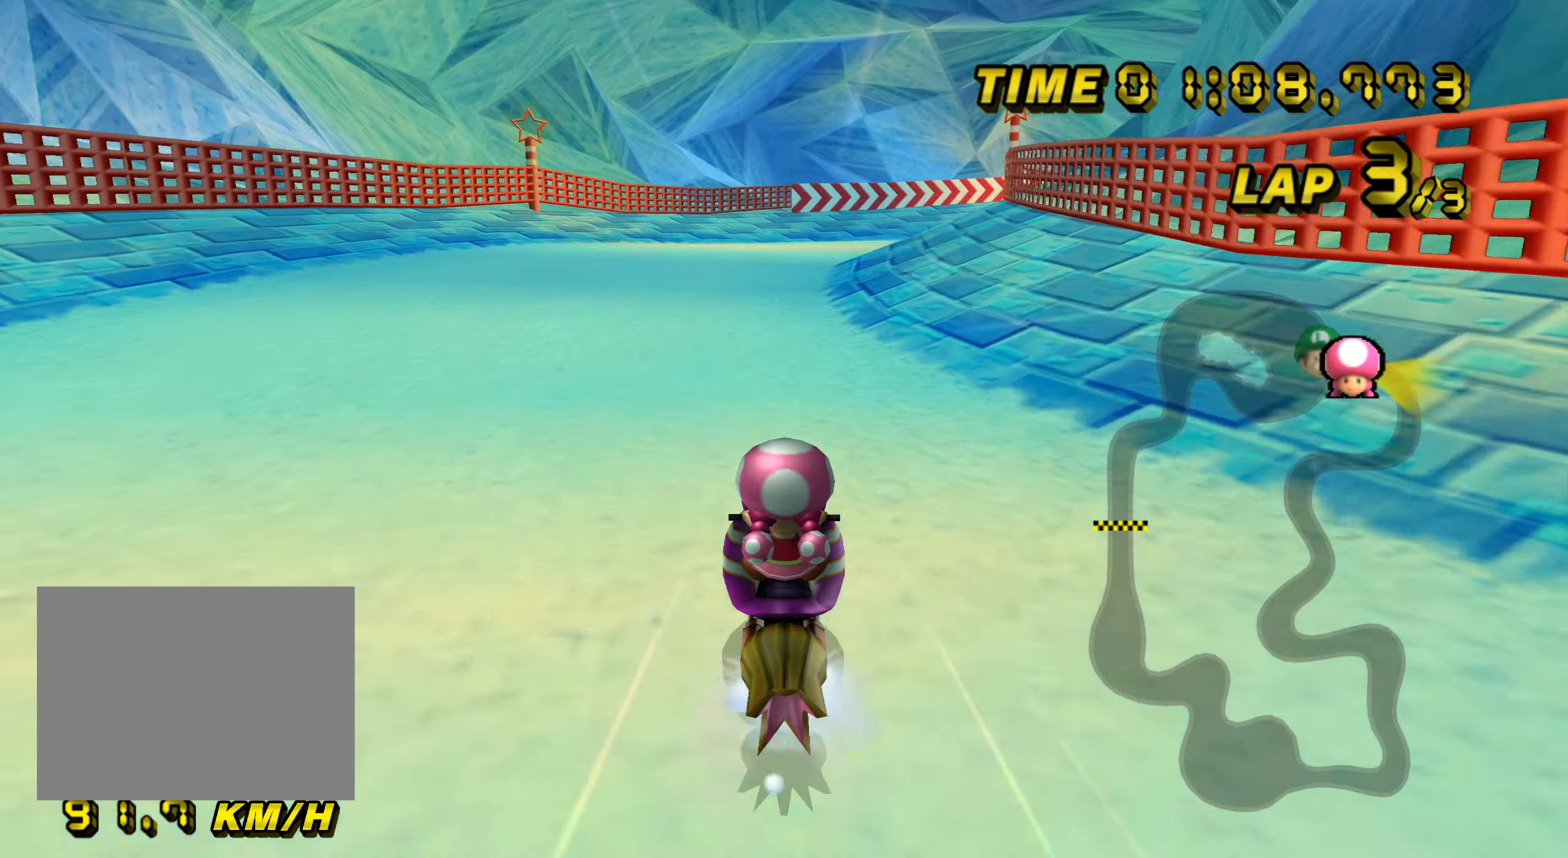
{"buttons": ["A", "R1"], "left_stick": "right", "events": [[34, "R1", "down"], [167, "left_stick", "up-right"], [284, "left_stick", "up-left"], [401, "left_stick", "up-right"], [451, "left_stick", "right"]]}
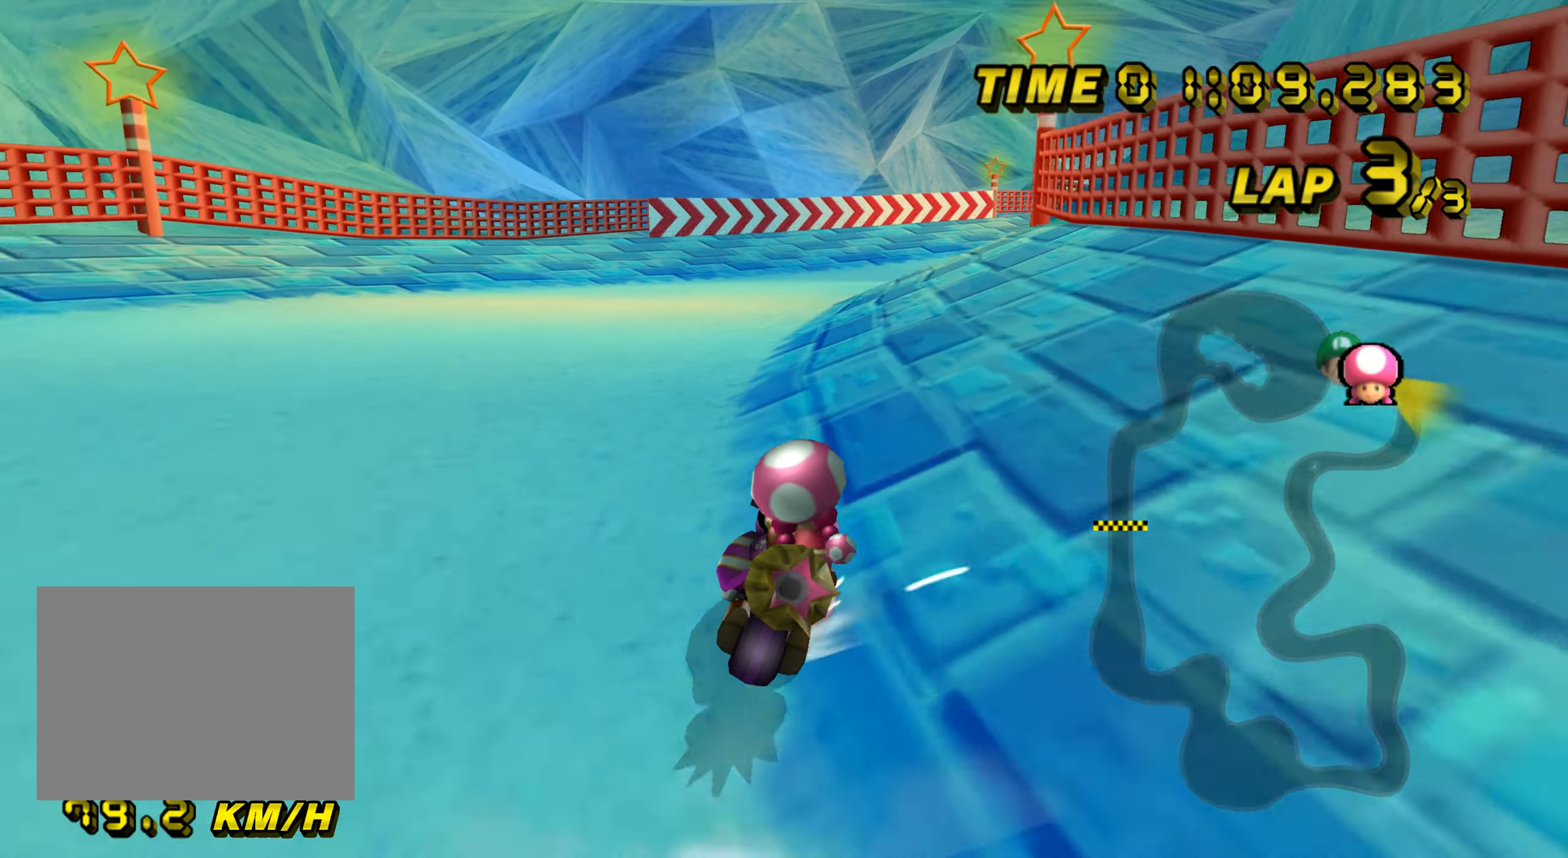
{"buttons": ["A", "R1"], "left_stick": "up-right", "events": [[50, "left_stick", "up-right"]]}
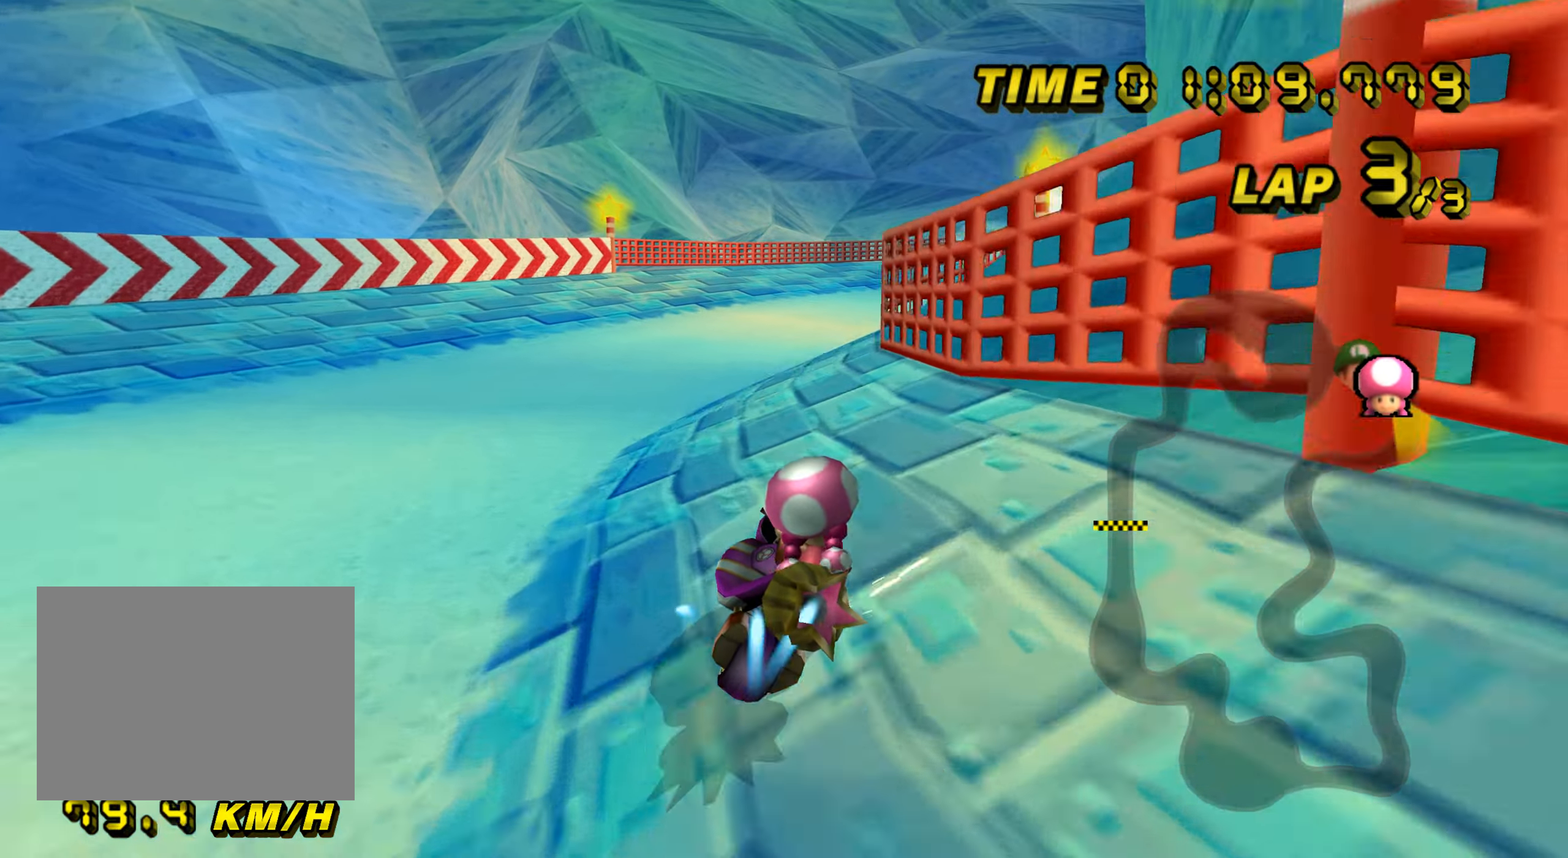
{"buttons": ["A", "R1"], "left_stick": "right", "events": [[217, "left_stick", "right"]]}
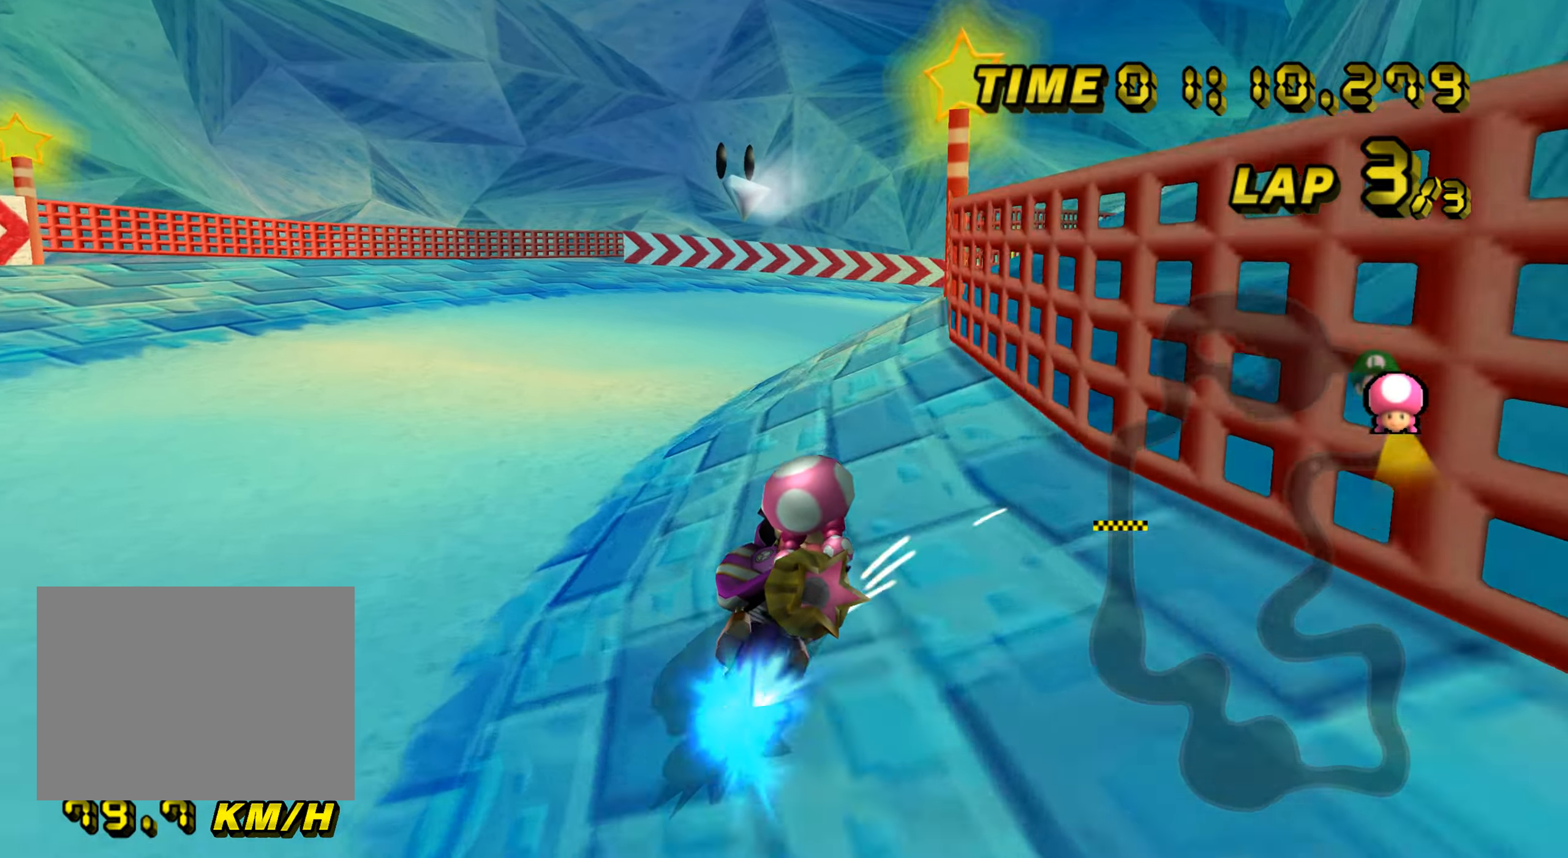
{"buttons": ["A", "R1"], "left_stick": "up-right", "events": [[133, "left_stick", "up-right"]]}
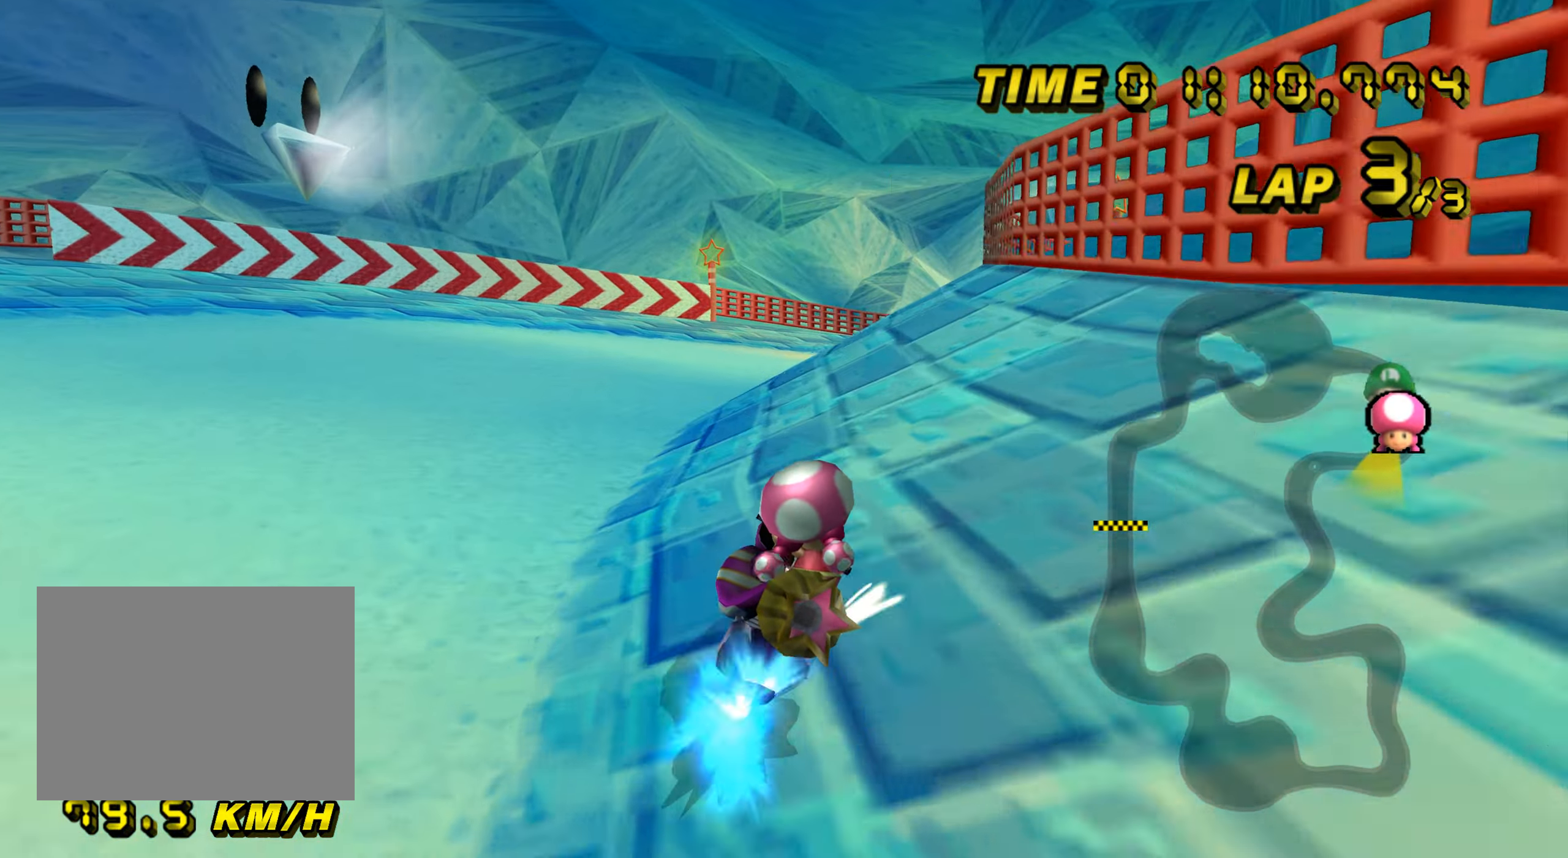
{"buttons": ["A", "R1"], "left_stick": "up-right", "events": []}
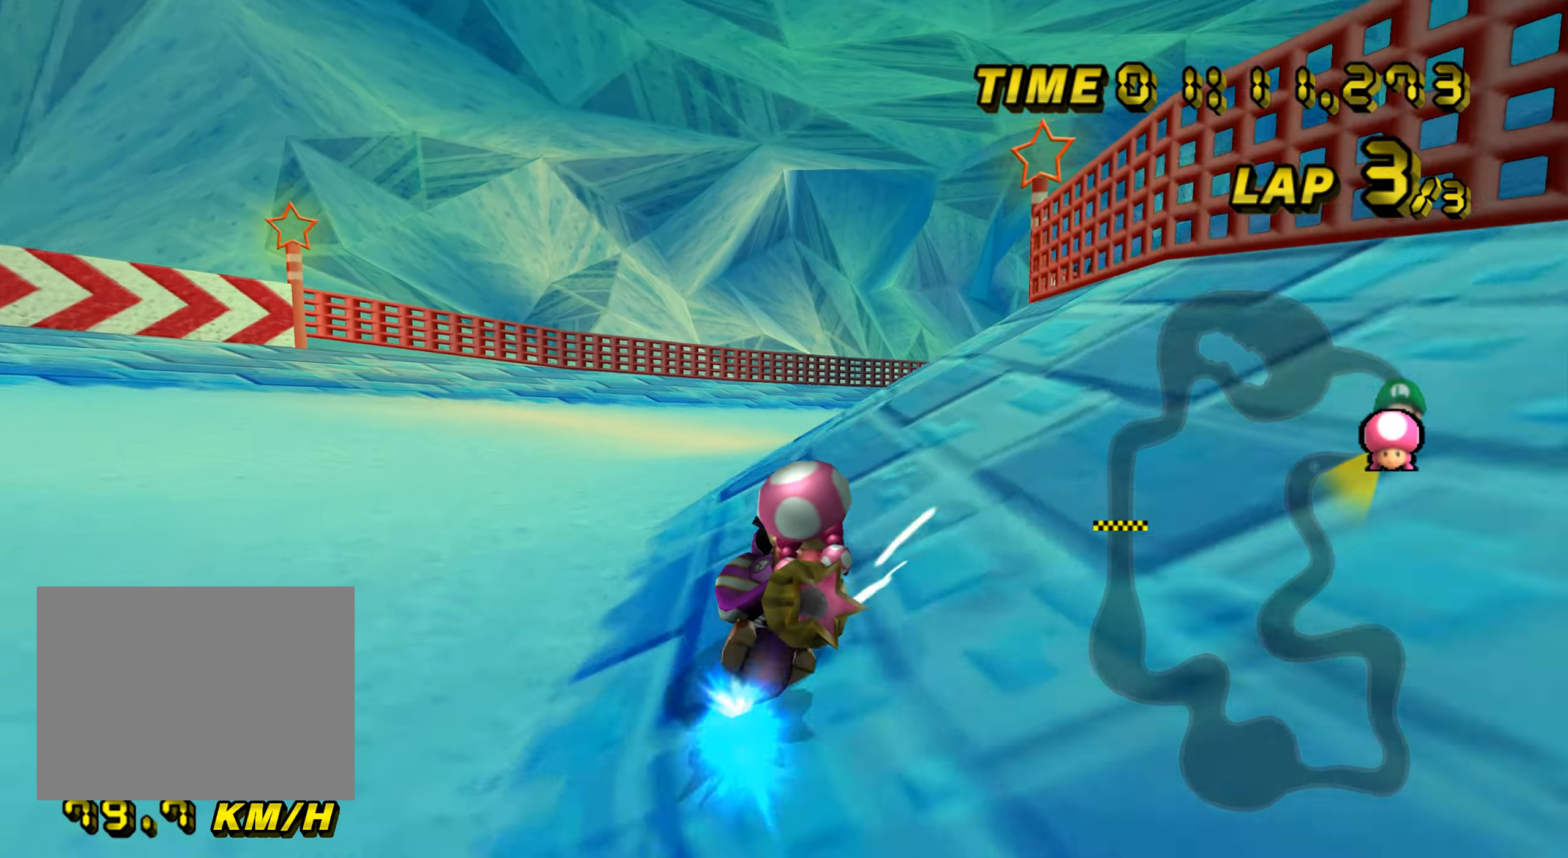
{"buttons": ["A", "R1"], "left_stick": "up-right", "events": []}
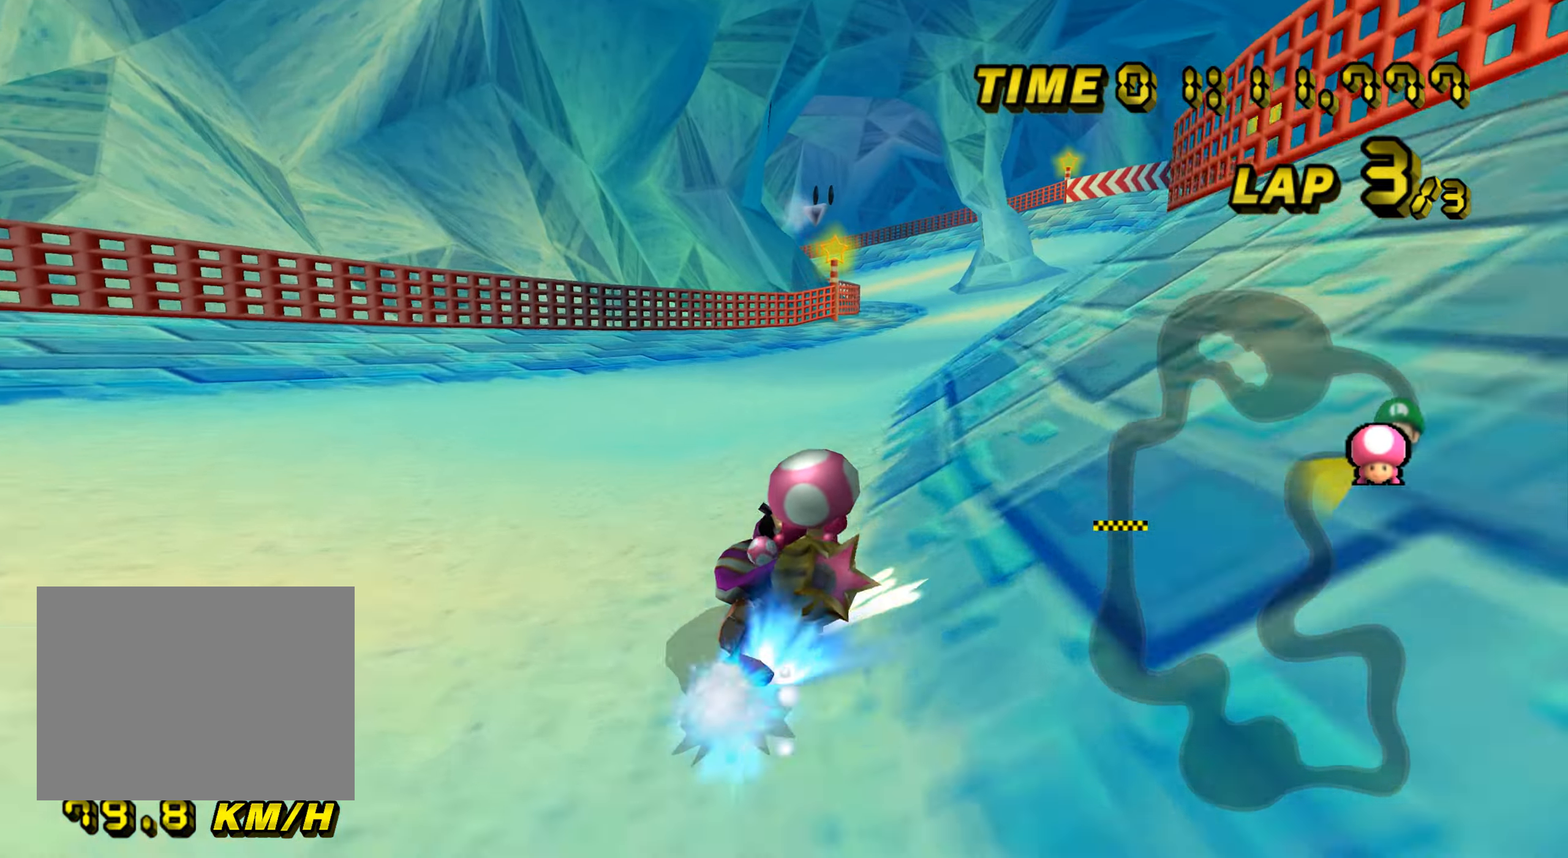
{"buttons": ["A"], "left_stick": "center", "events": [[151, "R1", "up"], [167, "DPAD_UP", "down"], [184, "DPAD_UP", "up"], [318, "left_stick", "center"]]}
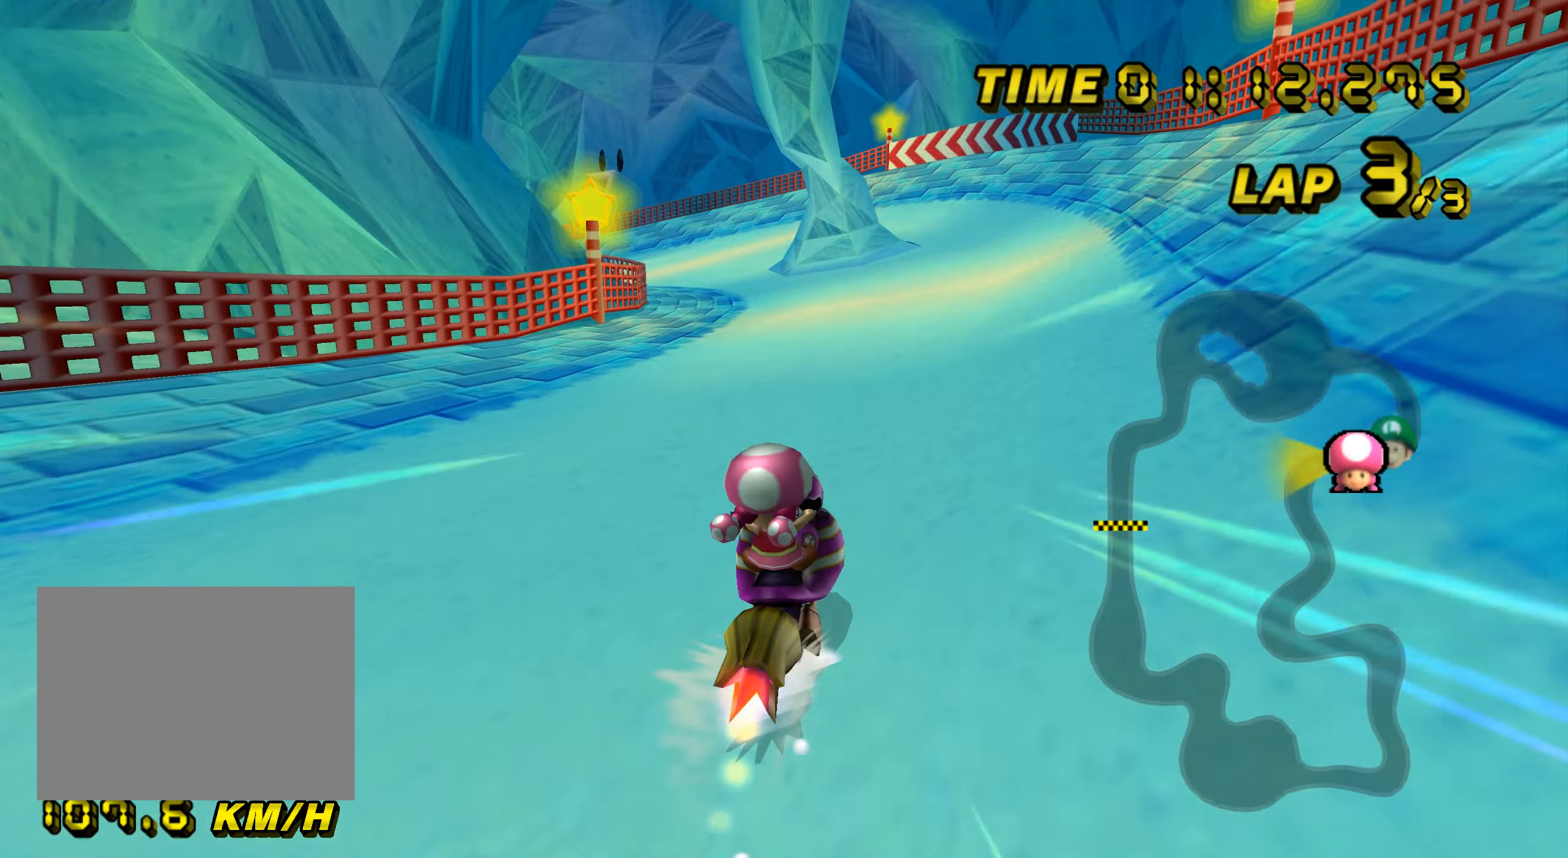
{"buttons": ["A", "R1"], "left_stick": "up-left", "events": [[50, "R1", "down"], [67, "left_stick", "up-left"]]}
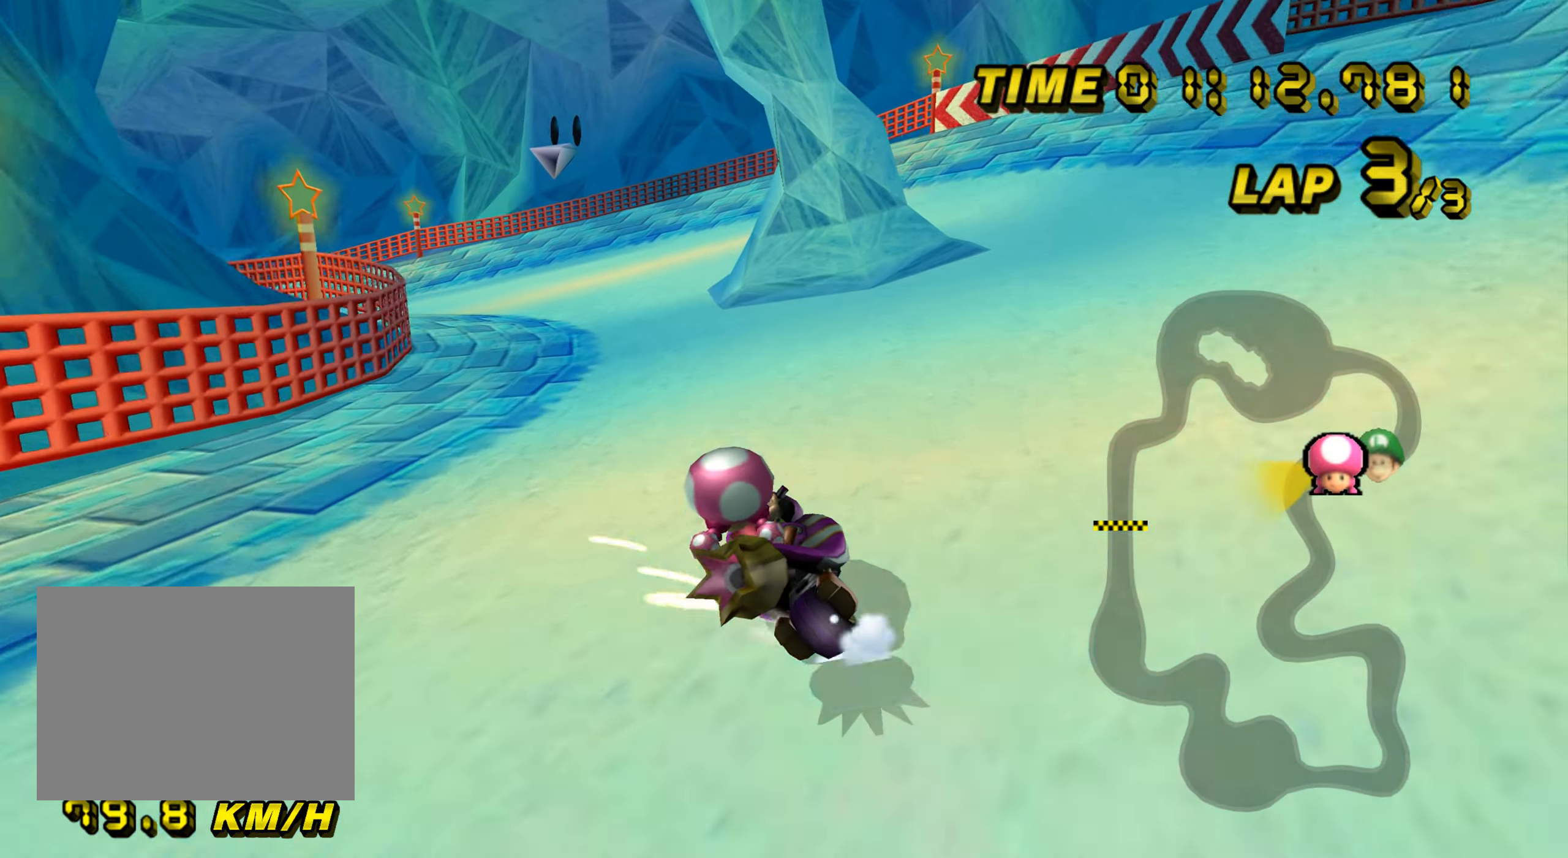
{"buttons": ["A", "R1"], "left_stick": "up-left", "events": [[283, "left_stick", "up-right"], [467, "left_stick", "up-left"]]}
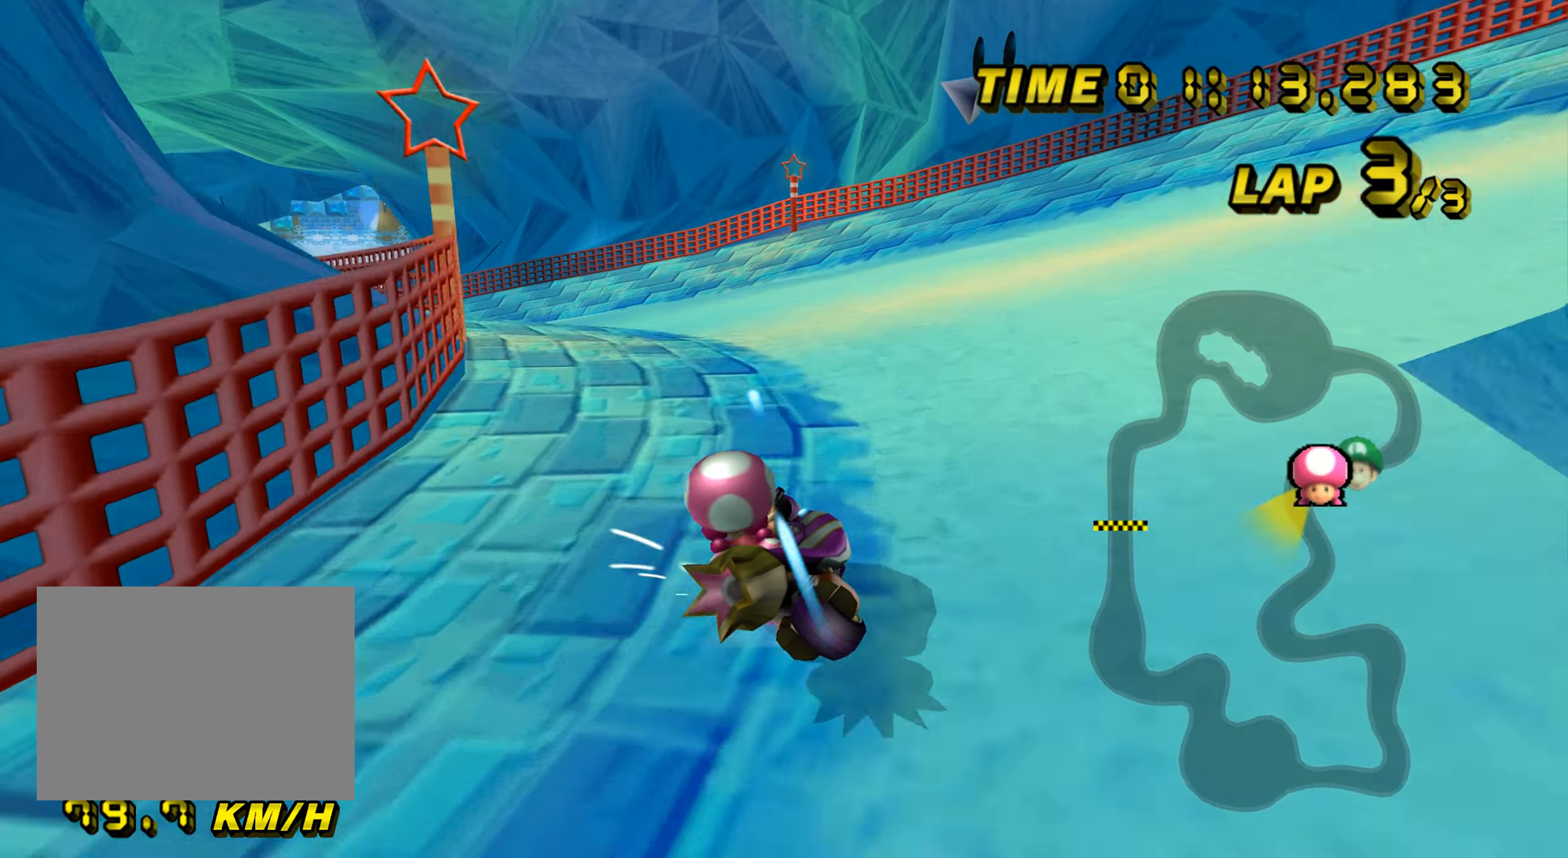
{"buttons": ["A", "DPAD_UP"], "left_stick": "up-left", "events": [[450, "R1", "up"], [484, "DPAD_UP", "down"]]}
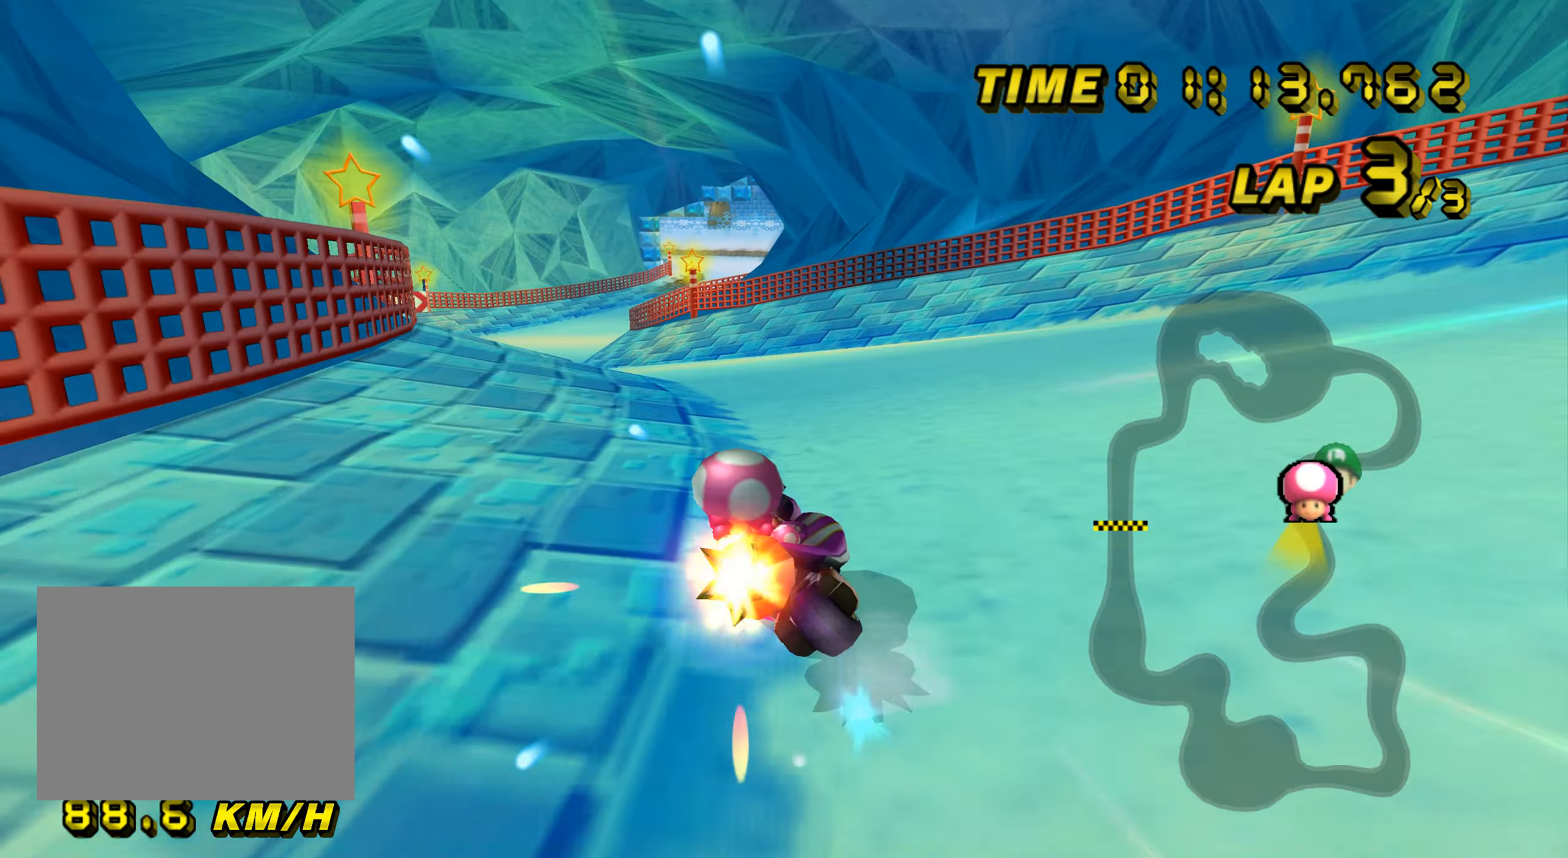
{"buttons": ["A"], "left_stick": "center", "events": [[17, "DPAD_UP", "up"], [50, "left_stick", "center"], [83, "DPAD_DOWN", "down"], [100, "DPAD_DOWN", "up"], [217, "left_stick", "up-right"], [384, "left_stick", "center"]]}
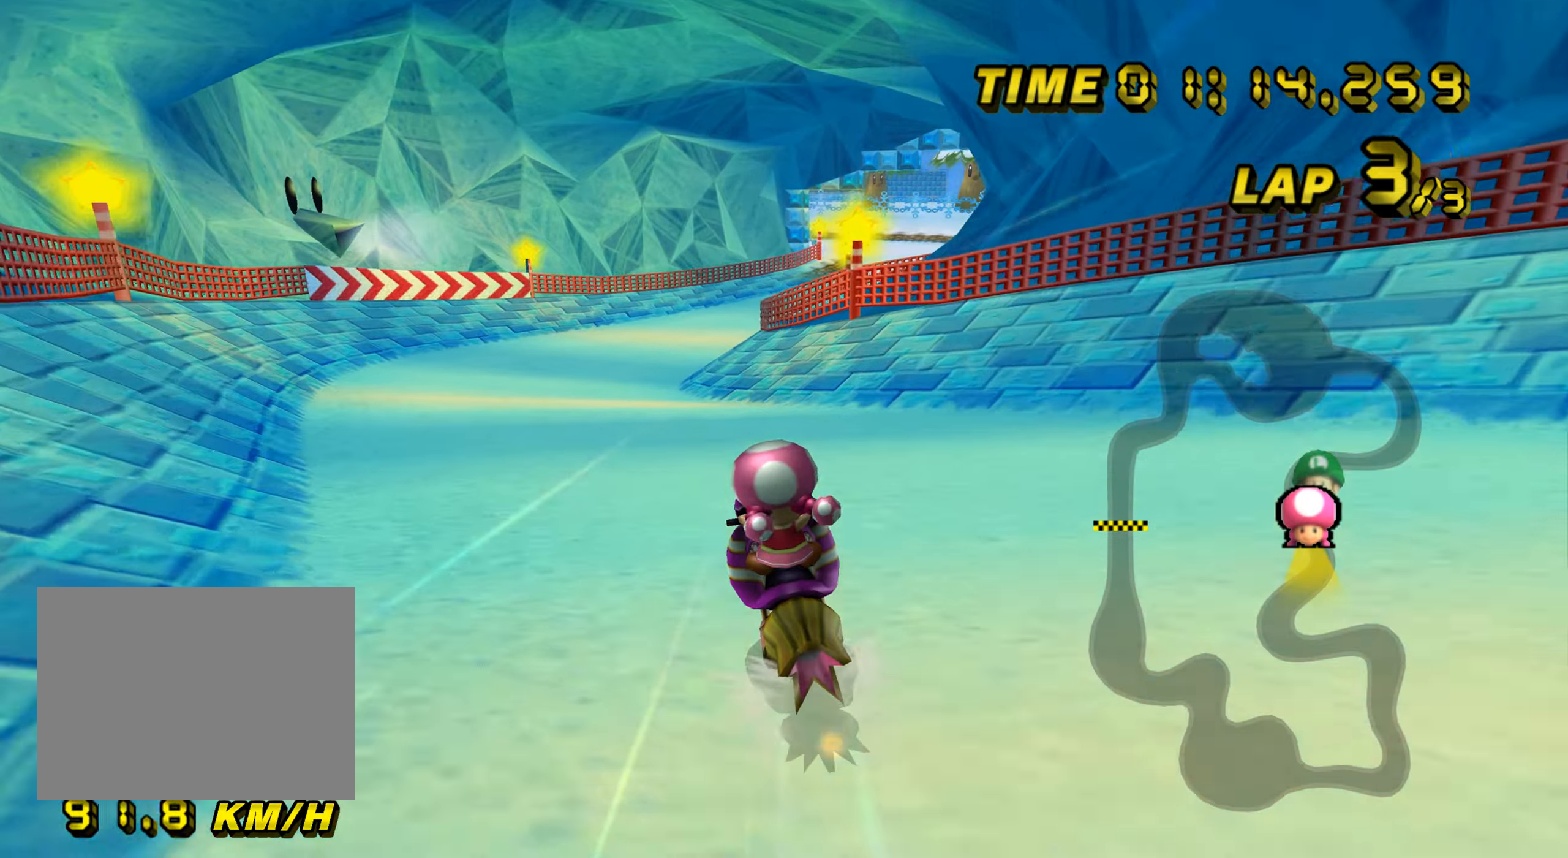
{"buttons": ["A"], "left_stick": "center", "events": []}
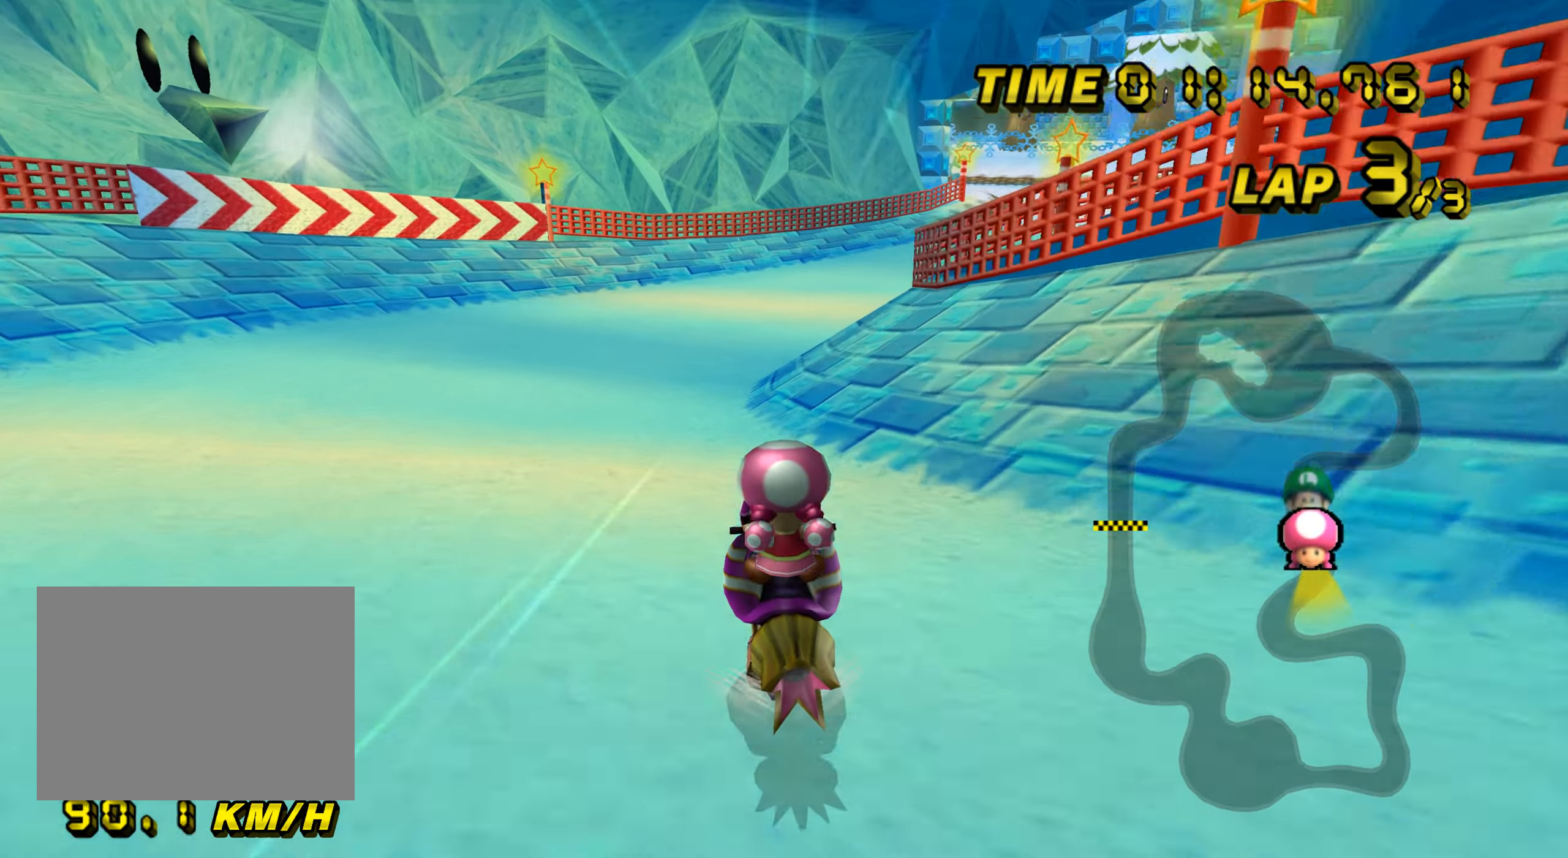
{"buttons": ["A", "R1"], "left_stick": "right", "events": [[283, "R1", "down"], [334, "left_stick", "right"]]}
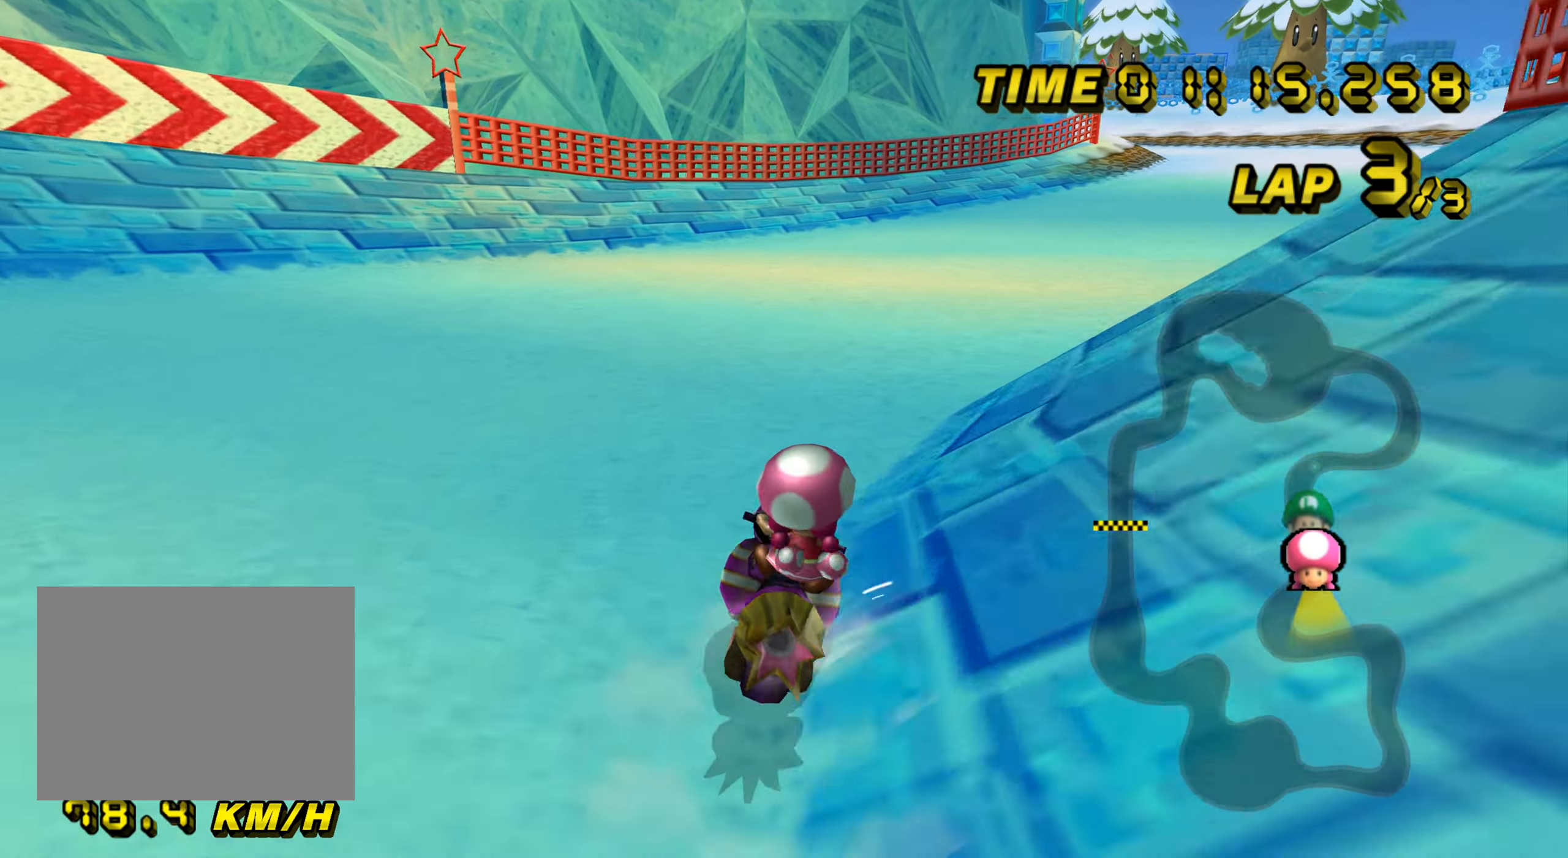
{"buttons": ["A", "R1"], "left_stick": "right", "events": []}
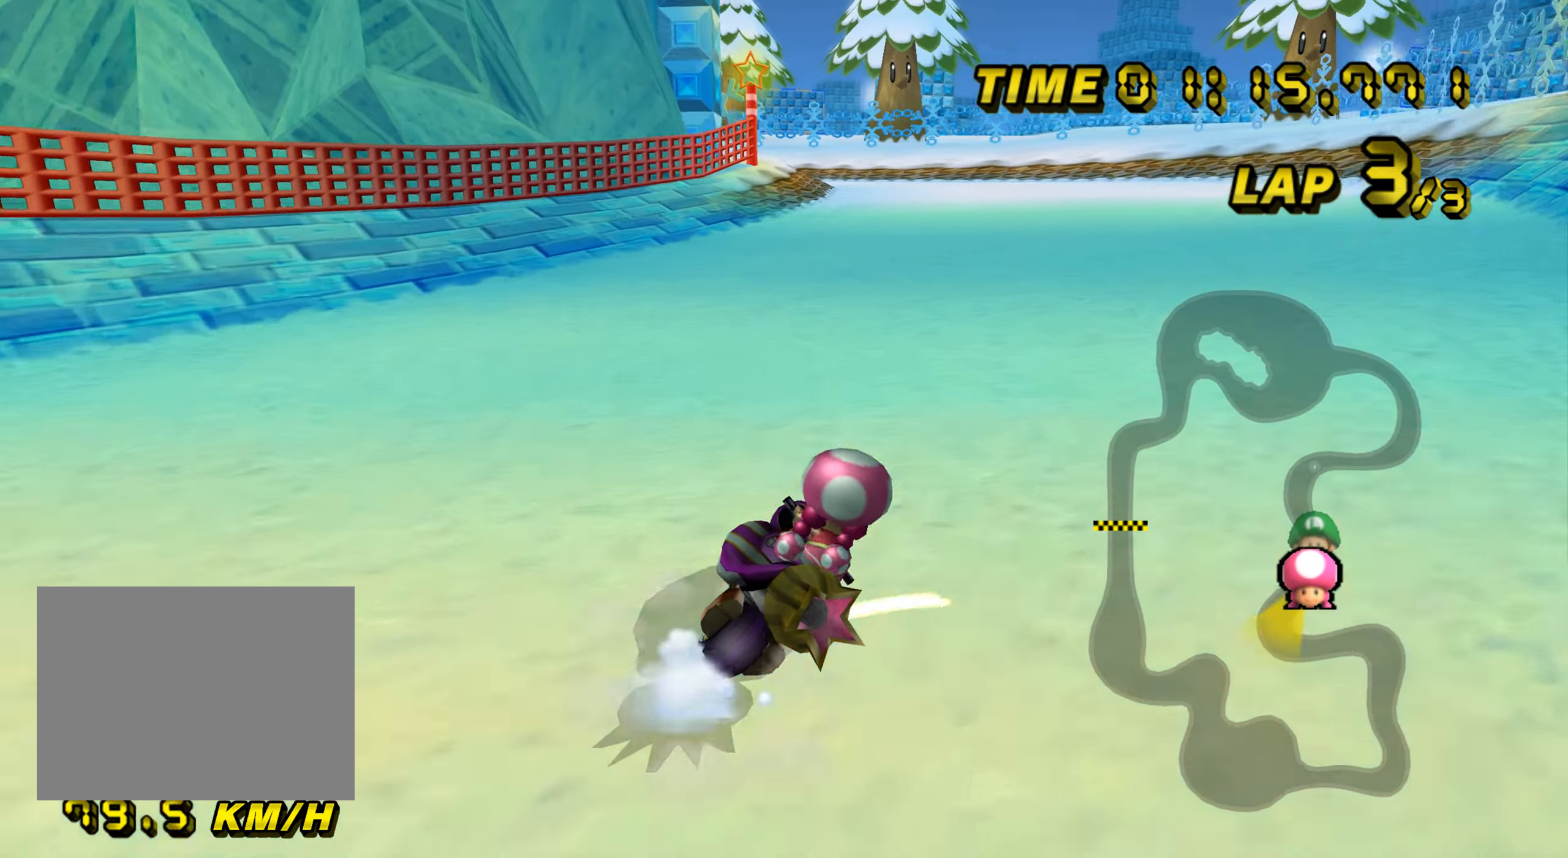
{"buttons": ["A", "R1"], "left_stick": "left", "events": [[33, "R1", "up"], [83, "DPAD_UP", "down"], [83, "left_stick", "center"], [100, "DPAD_UP", "up"], [300, "R1", "down"], [317, "left_stick", "left"]]}
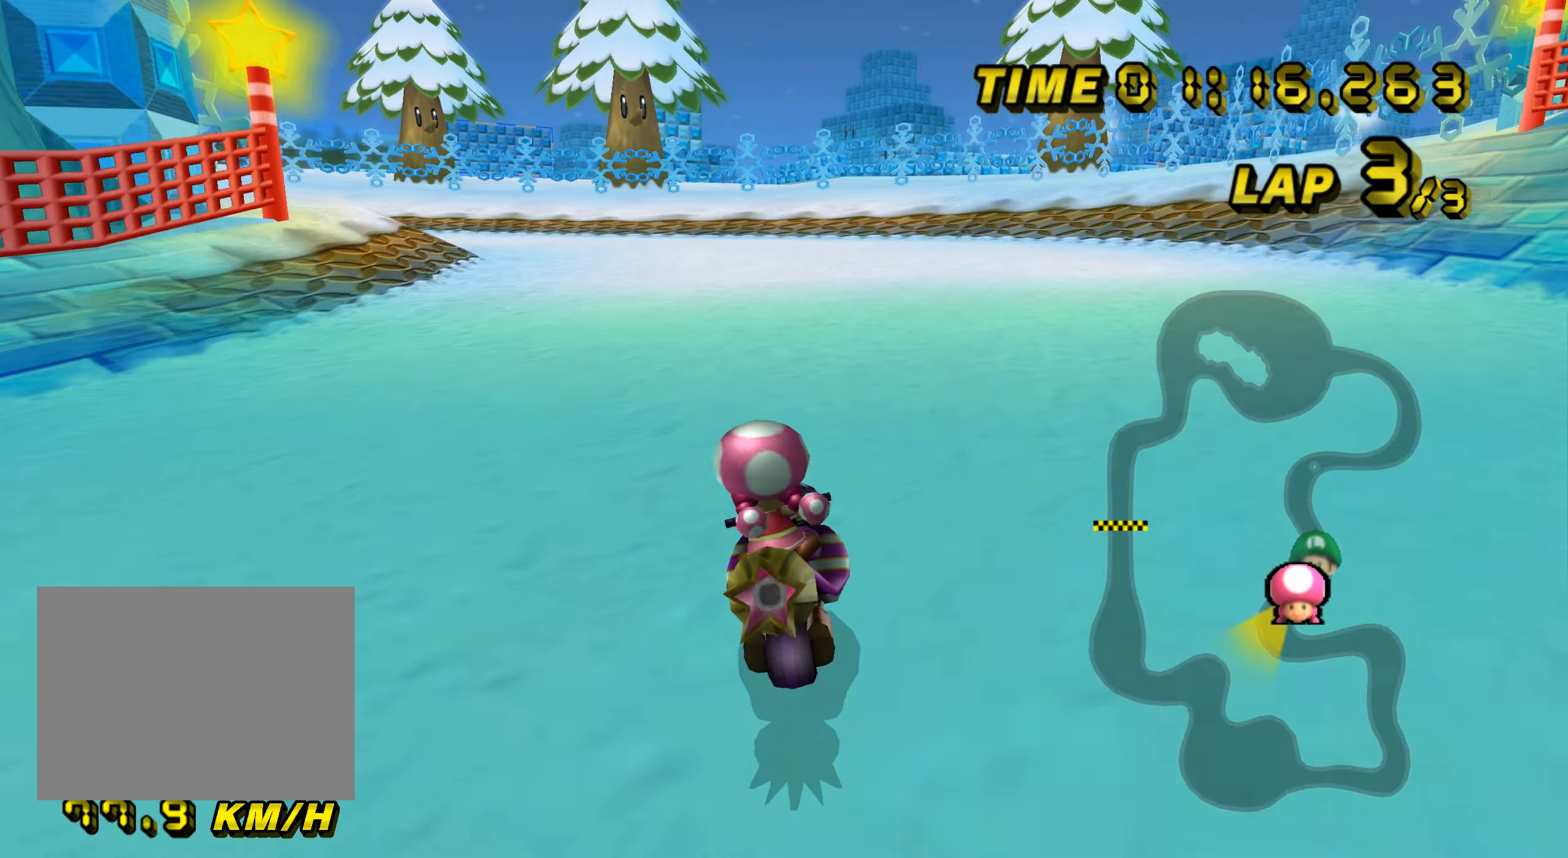
{"buttons": ["A", "R1"], "left_stick": "left", "events": [[334, "left_stick", "up-right"], [484, "left_stick", "left"]]}
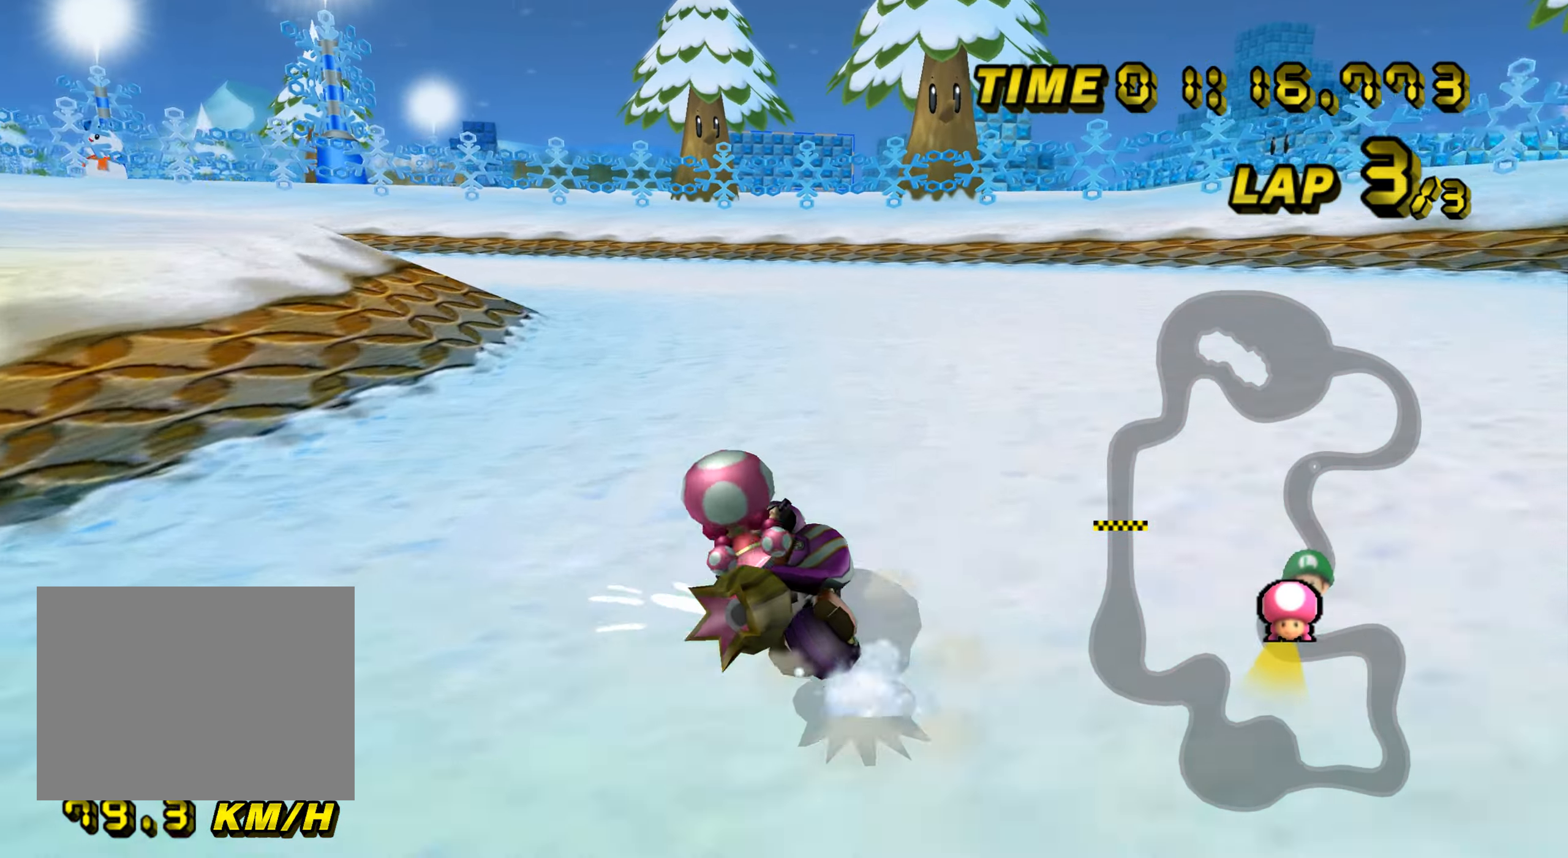
{"buttons": ["A", "R1"], "left_stick": "left", "events": []}
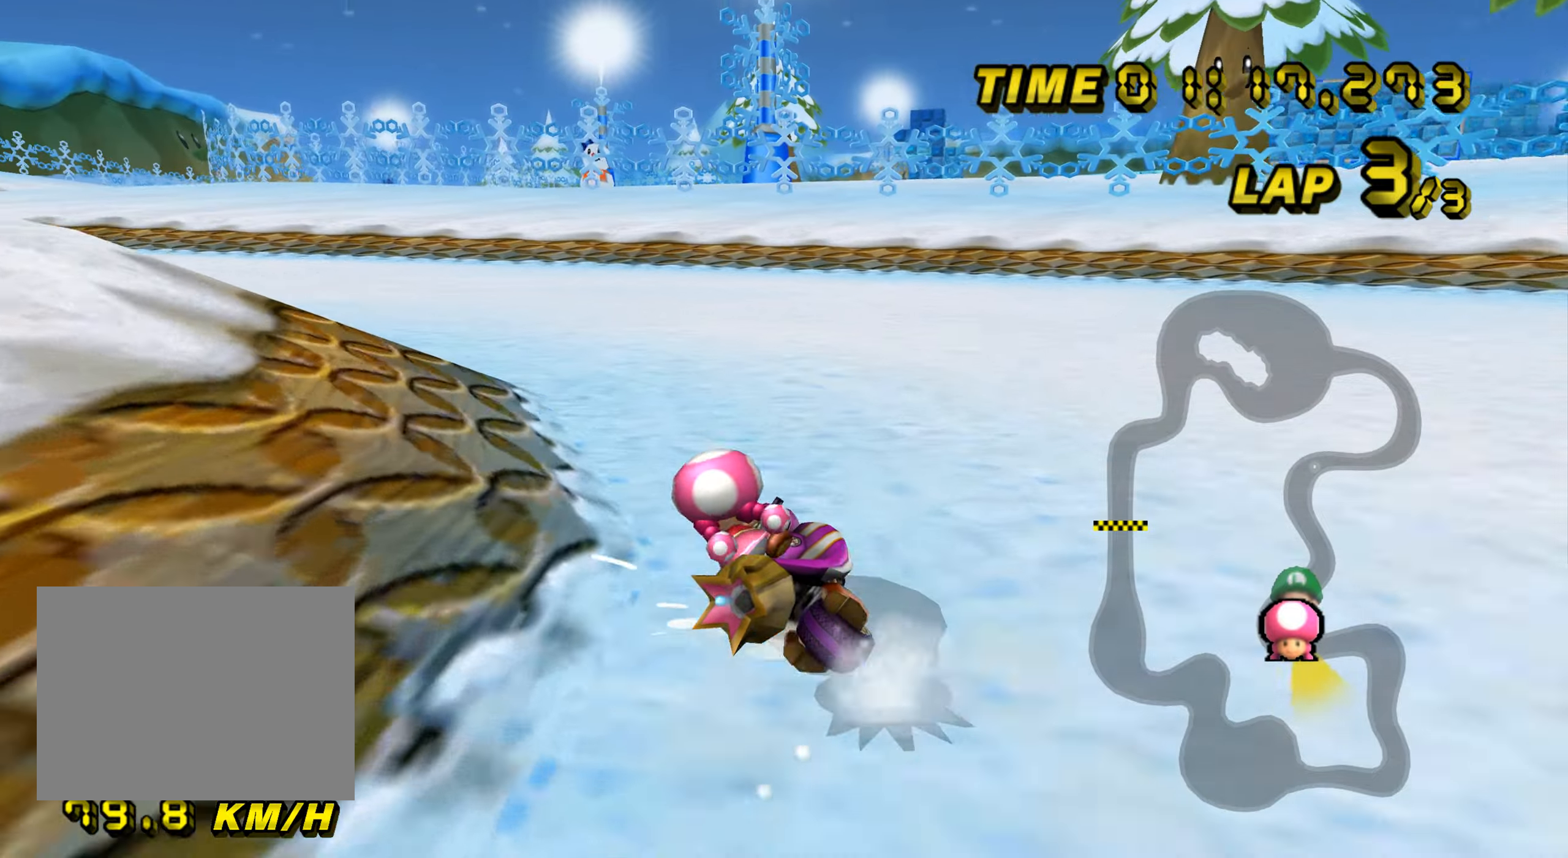
{"buttons": ["A"], "left_stick": "center", "events": [[16, "left_stick", "up-left"], [483, "R1", "up"], [500, "left_stick", "center"]]}
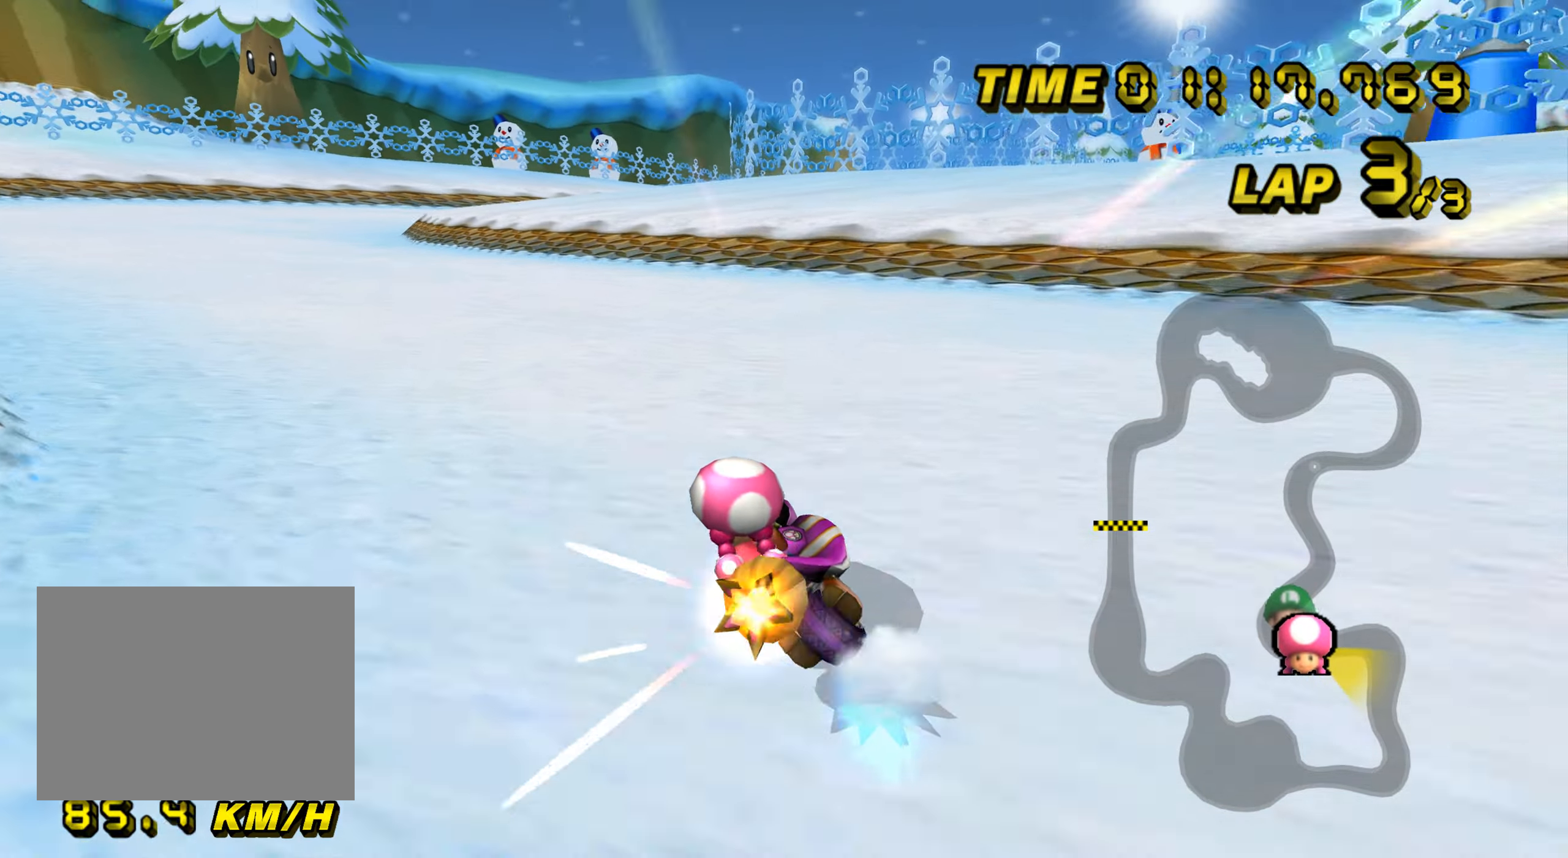
{"buttons": ["A"], "left_stick": "center", "events": [[217, "left_stick", "up-right"], [384, "DPAD_UP", "down"], [401, "DPAD_UP", "up"], [434, "left_stick", "center"]]}
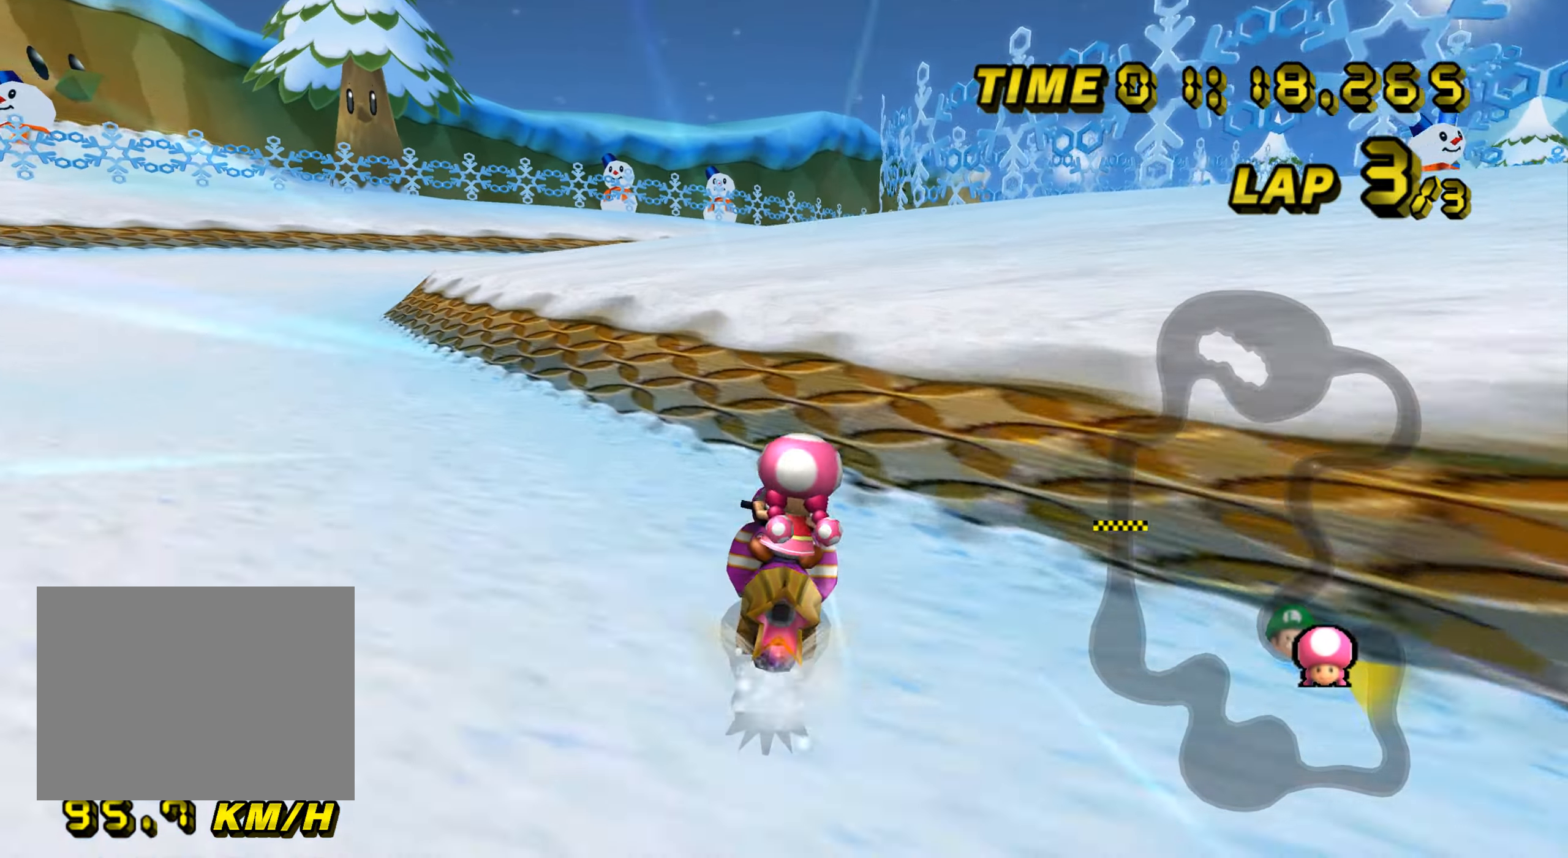
{"buttons": ["A"], "left_stick": "center", "events": [[16, "left_stick", "right"], [150, "left_stick", "center"]]}
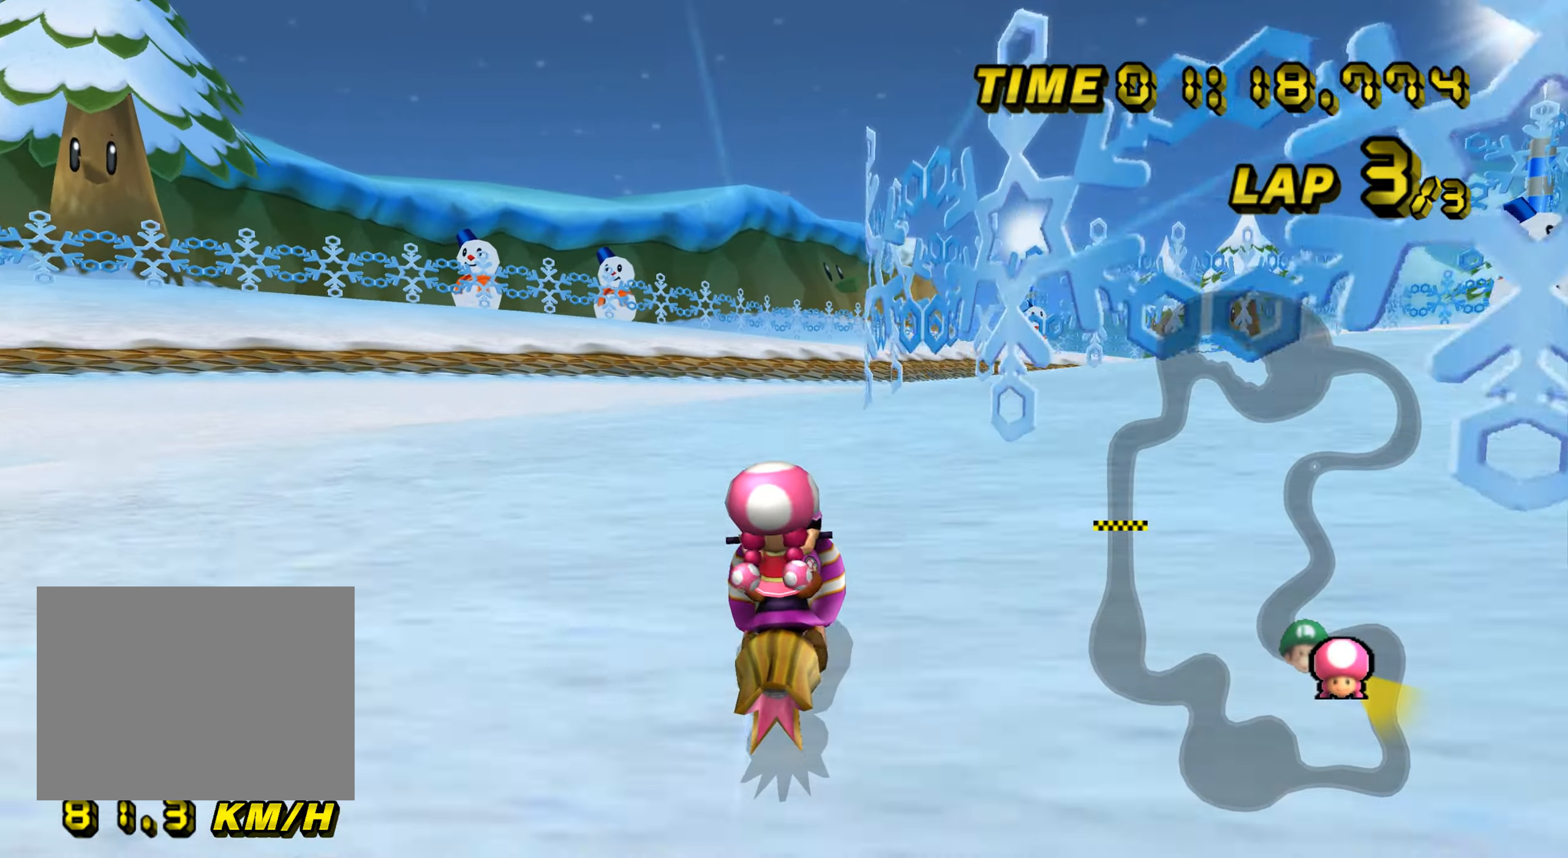
{"buttons": ["A", "R1"], "left_stick": "right", "events": [[67, "left_stick", "down-right"], [184, "left_stick", "center"], [384, "R1", "down"], [401, "left_stick", "right"]]}
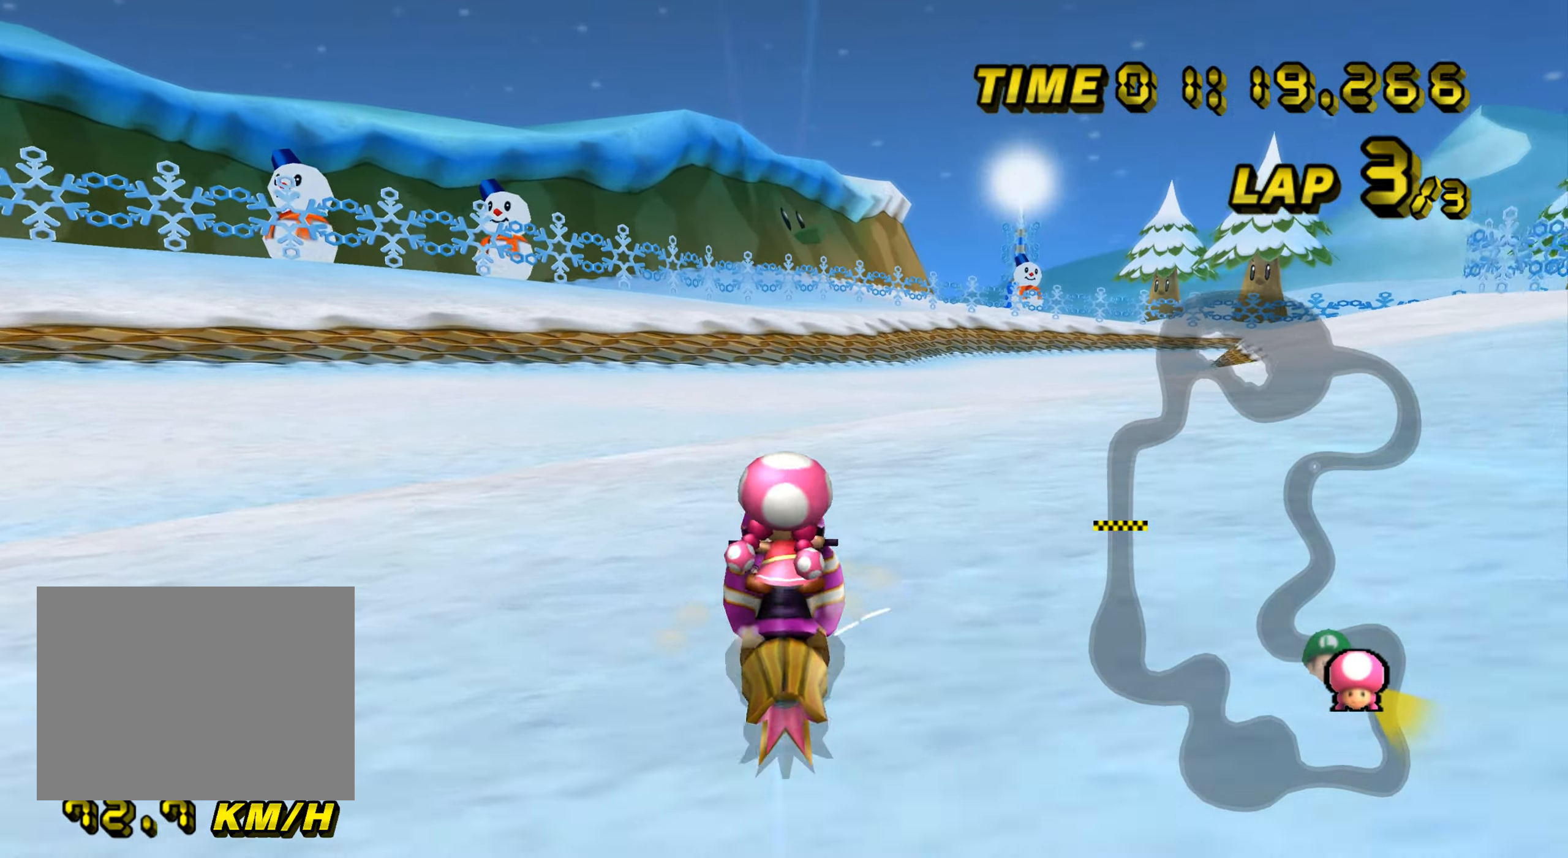
{"buttons": ["A", "R1"], "left_stick": "right", "events": []}
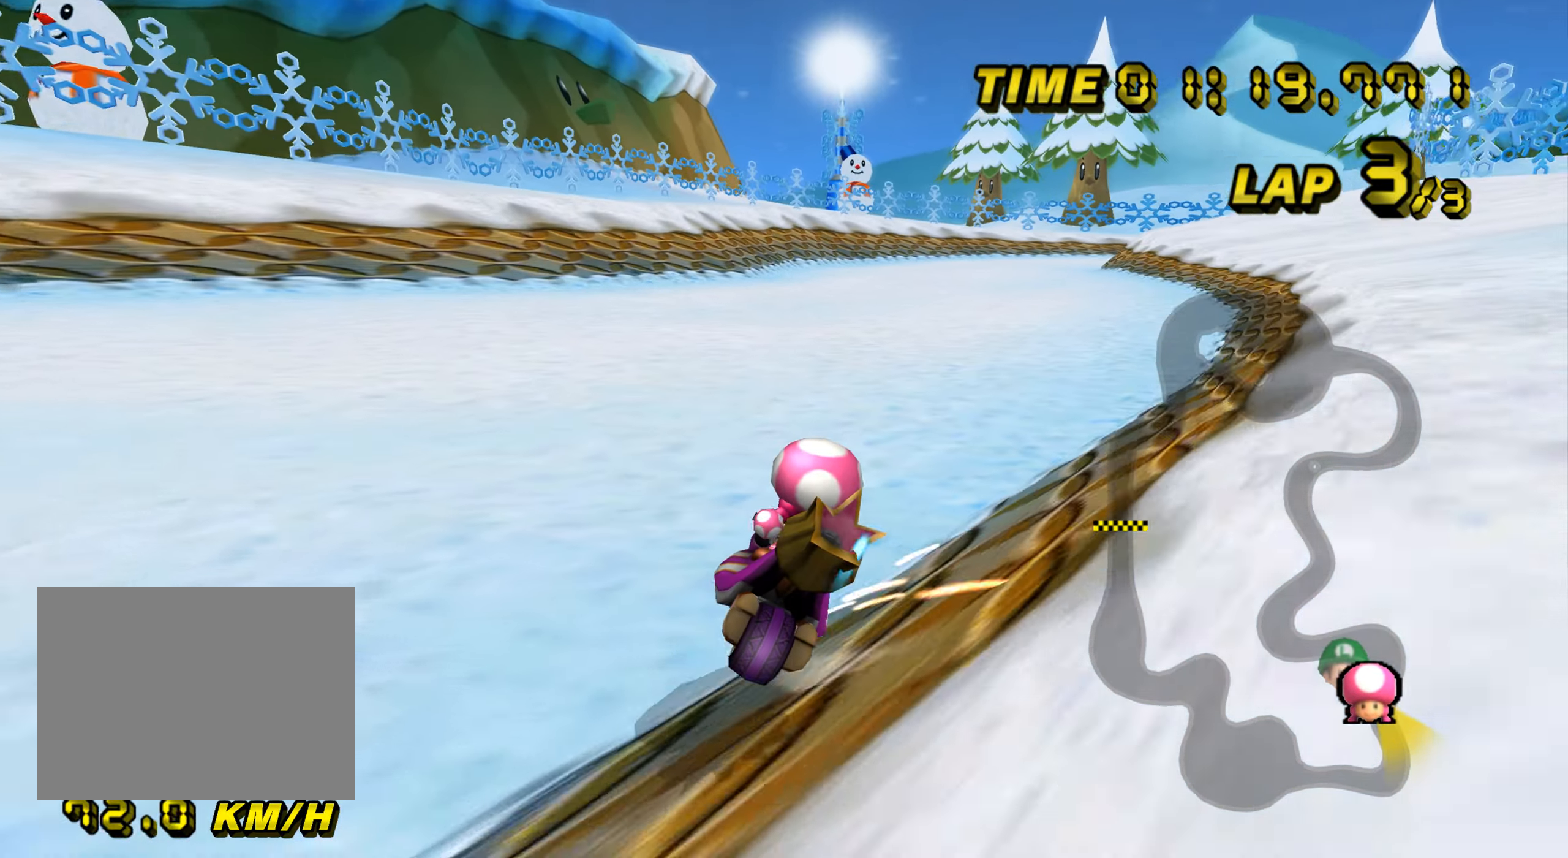
{"buttons": ["A", "R1"], "left_stick": "left", "events": [[50, "left_stick", "up-right"], [234, "left_stick", "up-left"], [300, "left_stick", "left"]]}
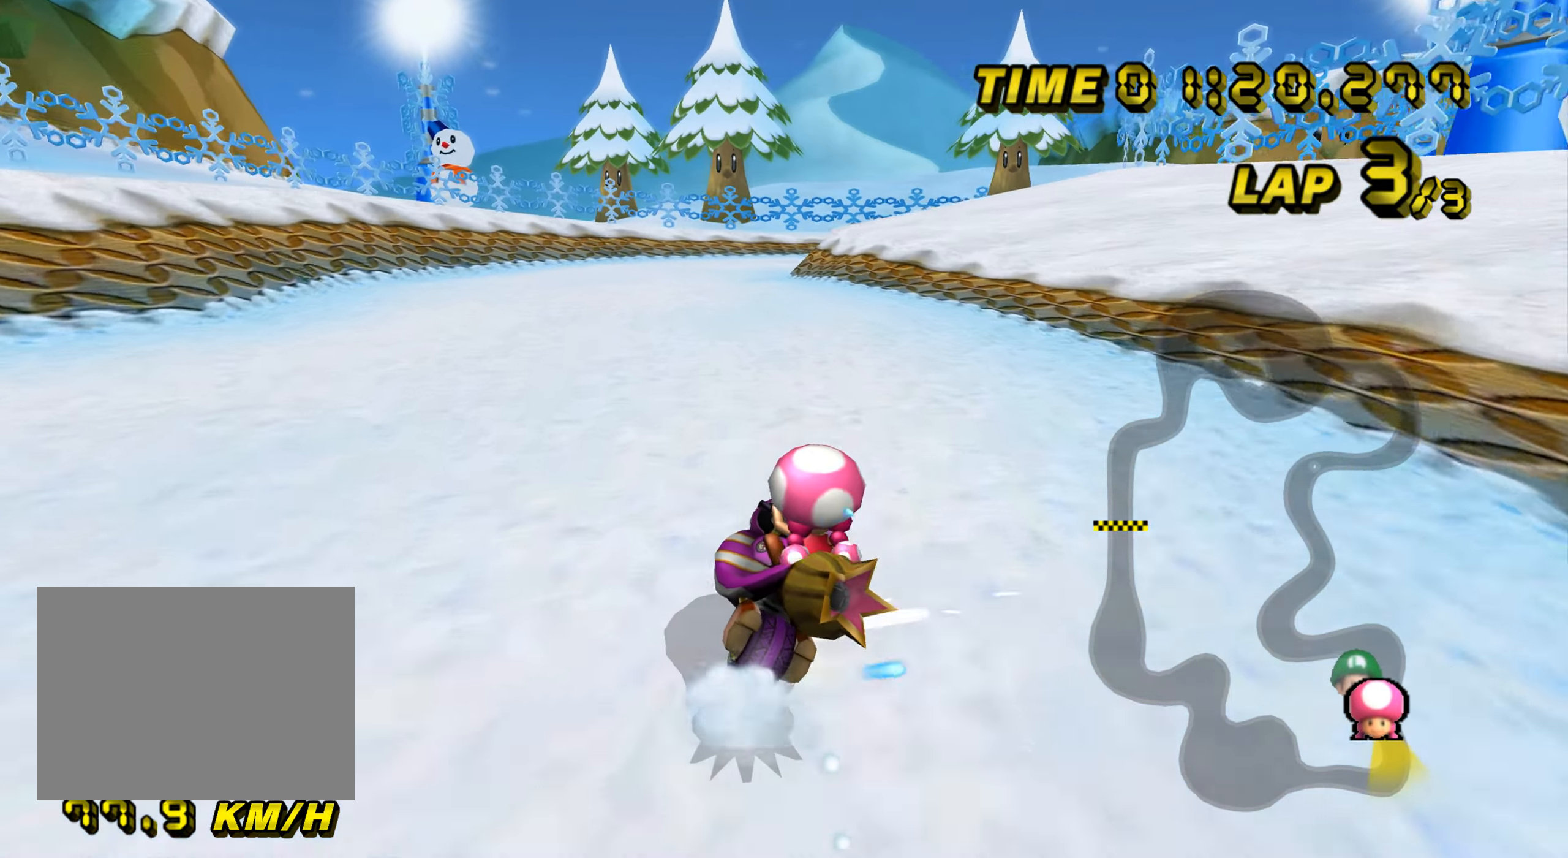
{"buttons": ["A", "R1"], "left_stick": "up-left", "events": [[66, "left_stick", "up-right"], [217, "left_stick", "up-left"]]}
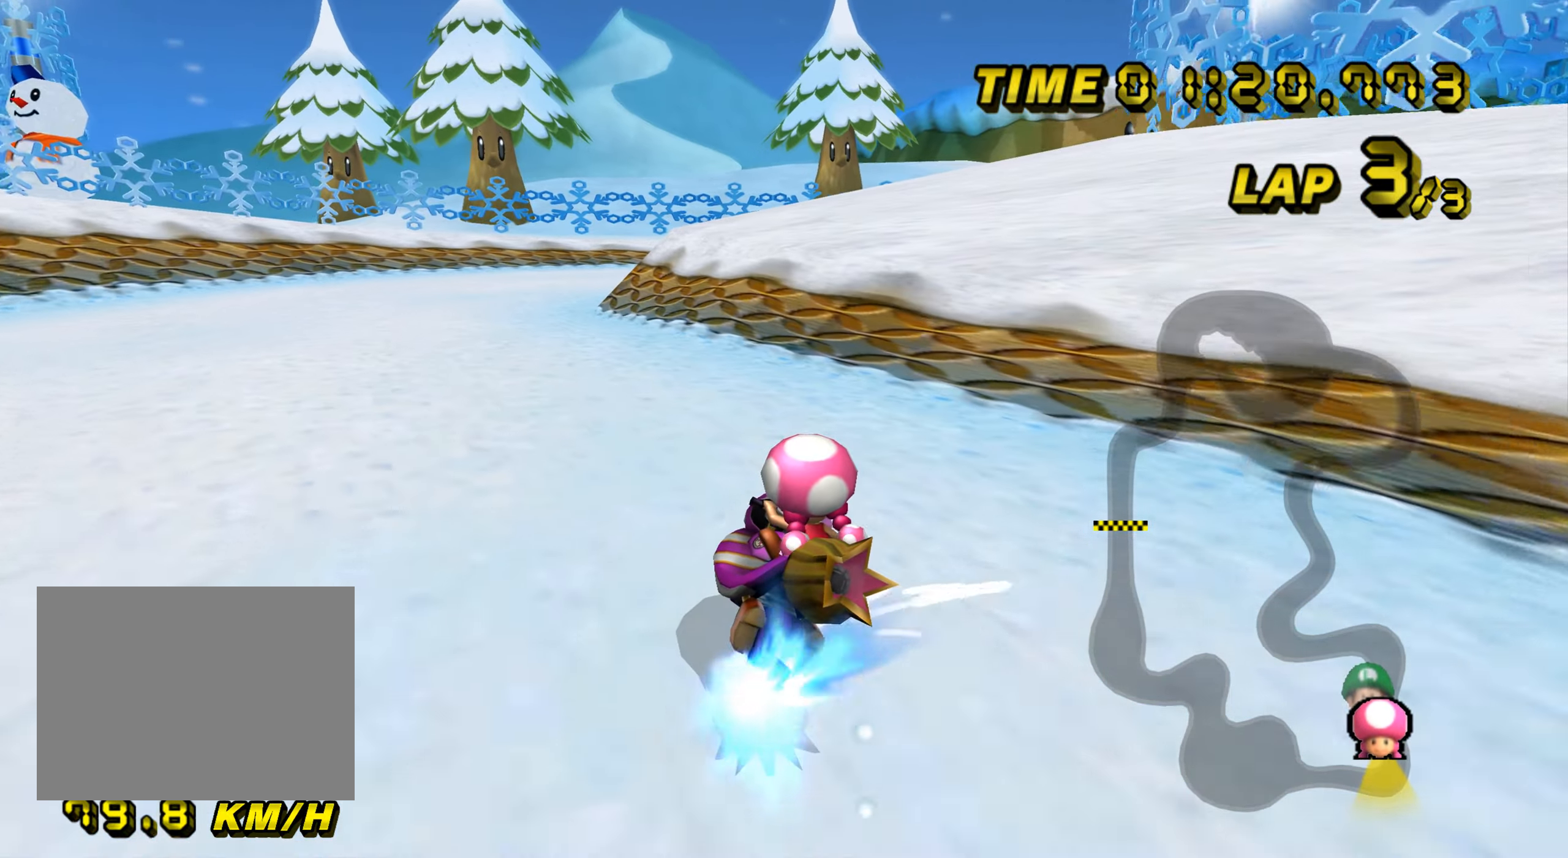
{"buttons": ["A", "R1"], "left_stick": "right", "events": [[67, "left_stick", "right"]]}